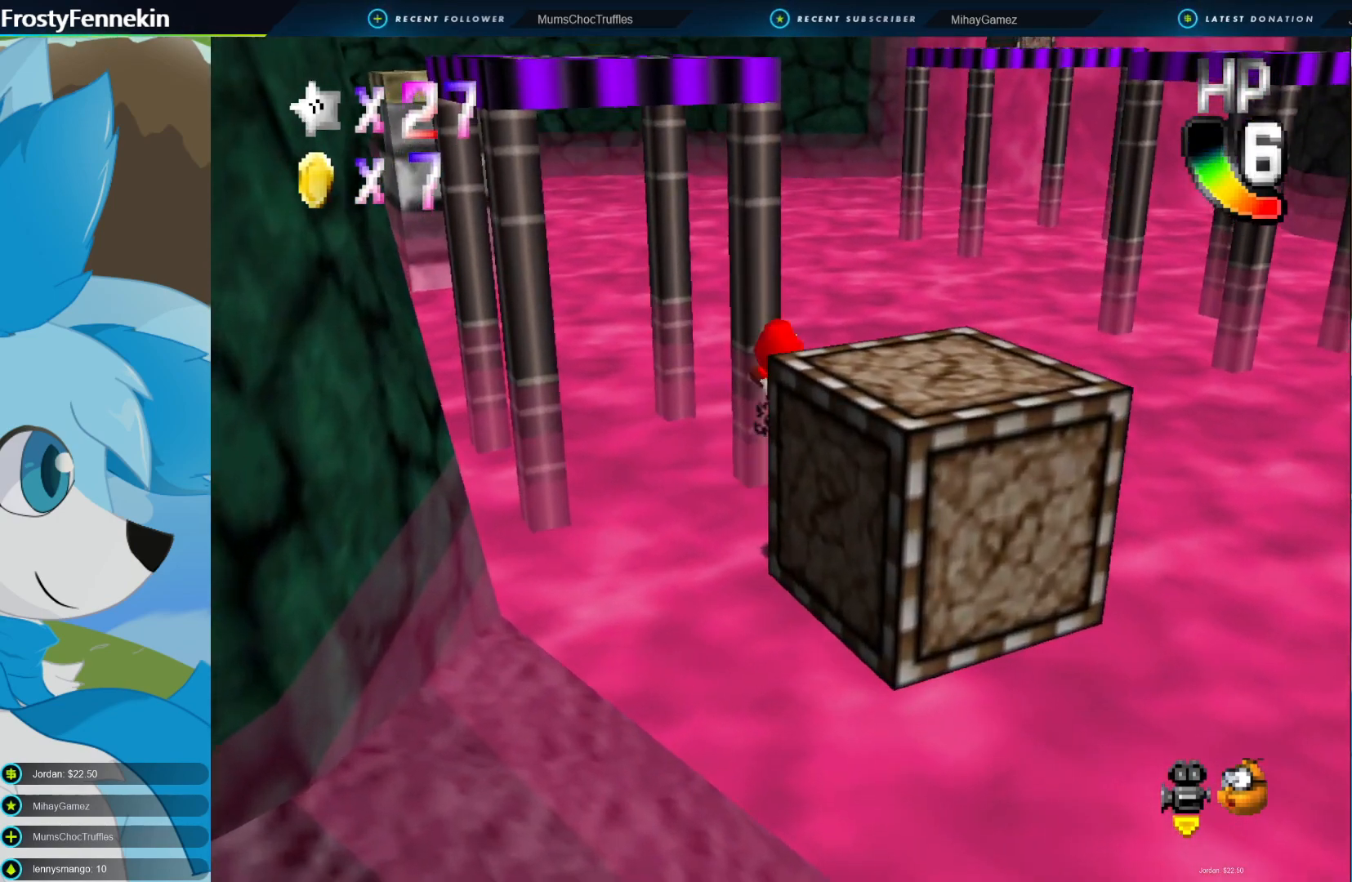
Gameplay with a controller (PlayStation layout); each line is a JSON object with the inputs held at the frame after it. "events" lists button and stick changes between this image and that frame as [ms after this image, input, new state], when the widget could be followed in between.
{"buttons": [], "left_stick": "up-left", "right_stick": "center", "events": [[33, "left_stick", "up-left"]]}
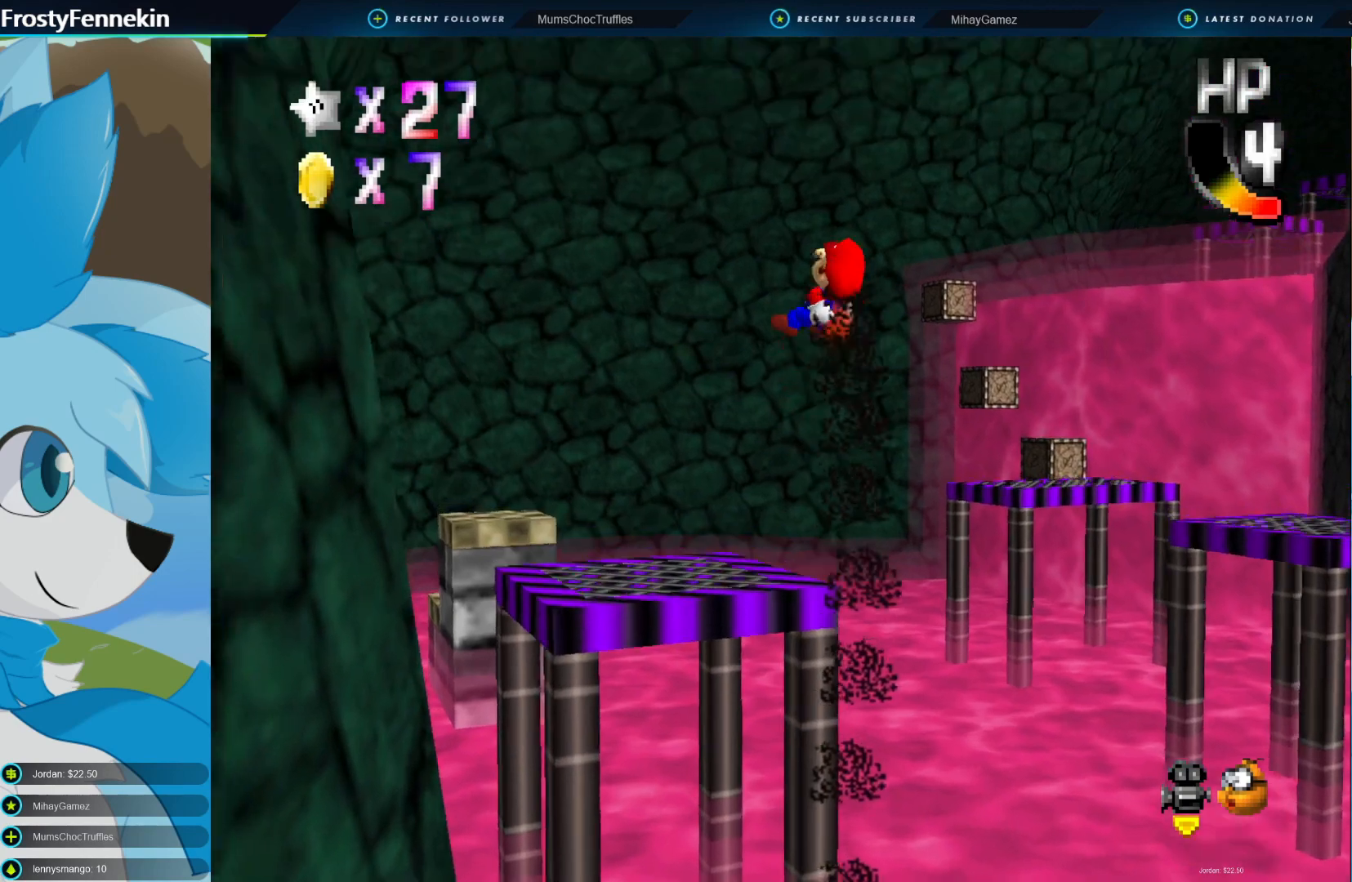
{"buttons": [], "left_stick": "center", "right_stick": "center", "events": [[133, "DPAD_LEFT", "down"], [267, "DPAD_LEFT", "up"], [267, "left_stick", "center"]]}
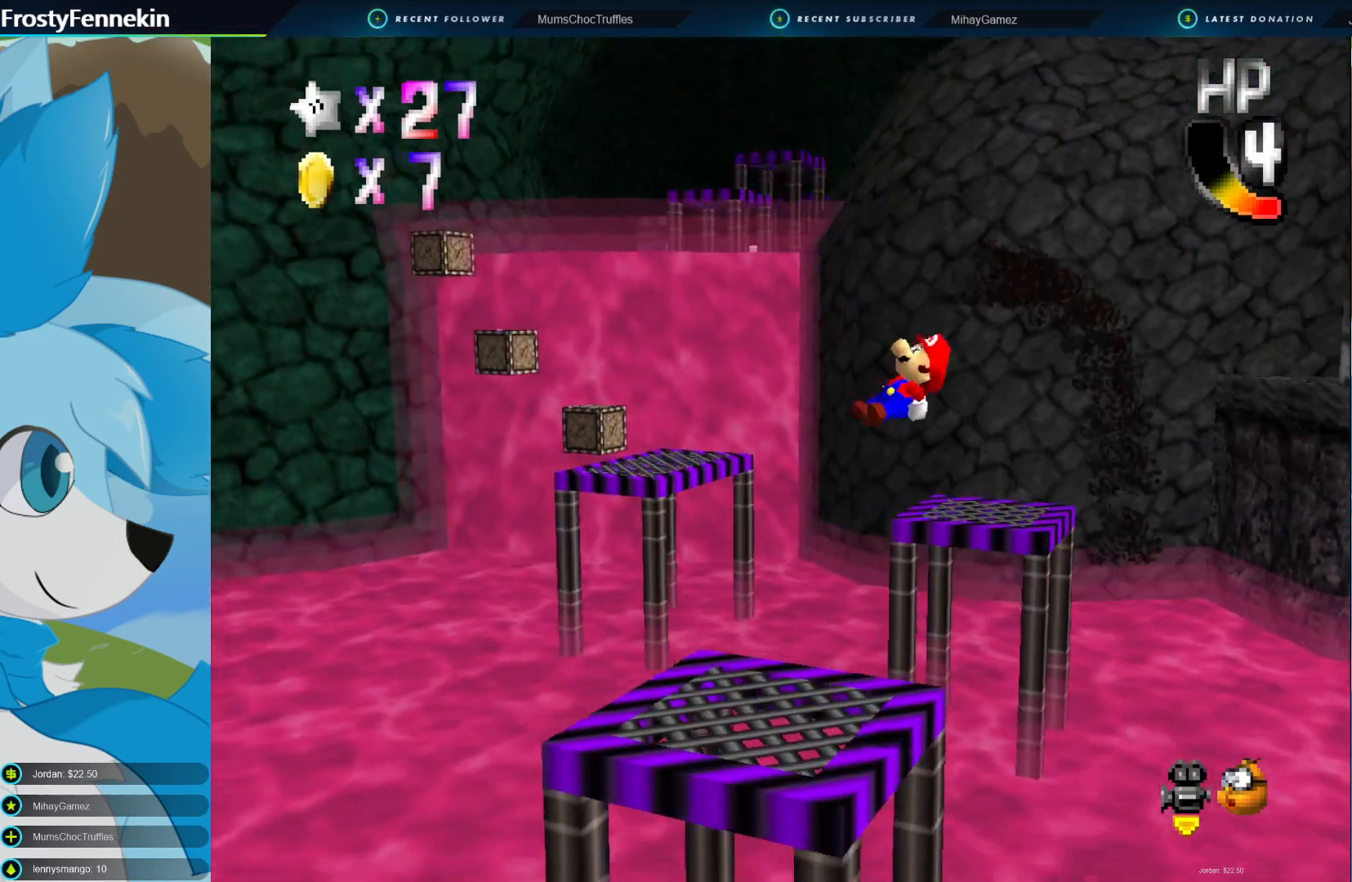
{"buttons": [], "left_stick": "up-left", "right_stick": "center", "events": [[67, "left_stick", "right"], [367, "left_stick", "up"], [500, "left_stick", "up-left"]]}
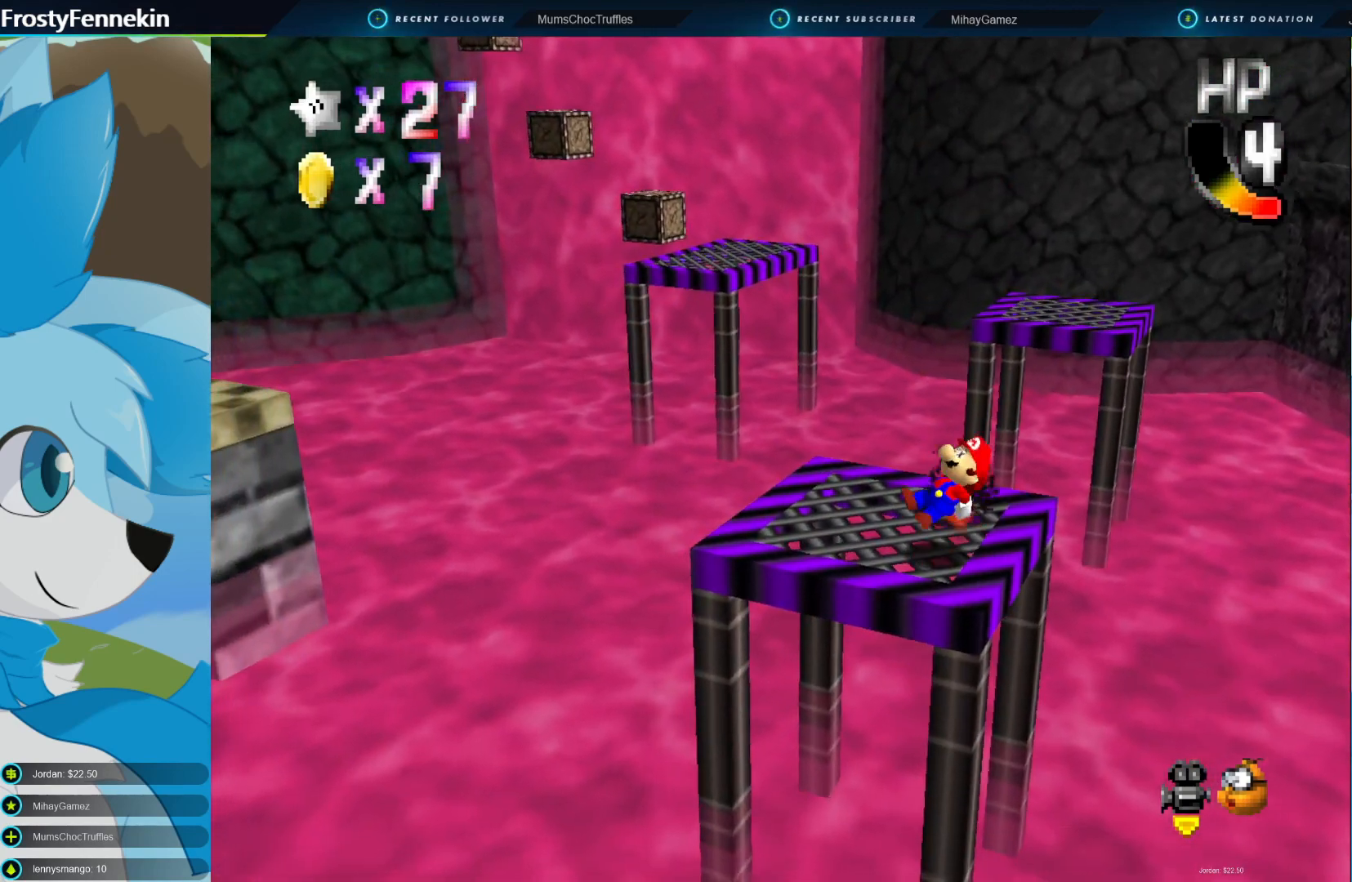
{"buttons": [], "left_stick": "up-left", "right_stick": "center", "events": [[33, "left_stick", "left"], [200, "left_stick", "up-left"]]}
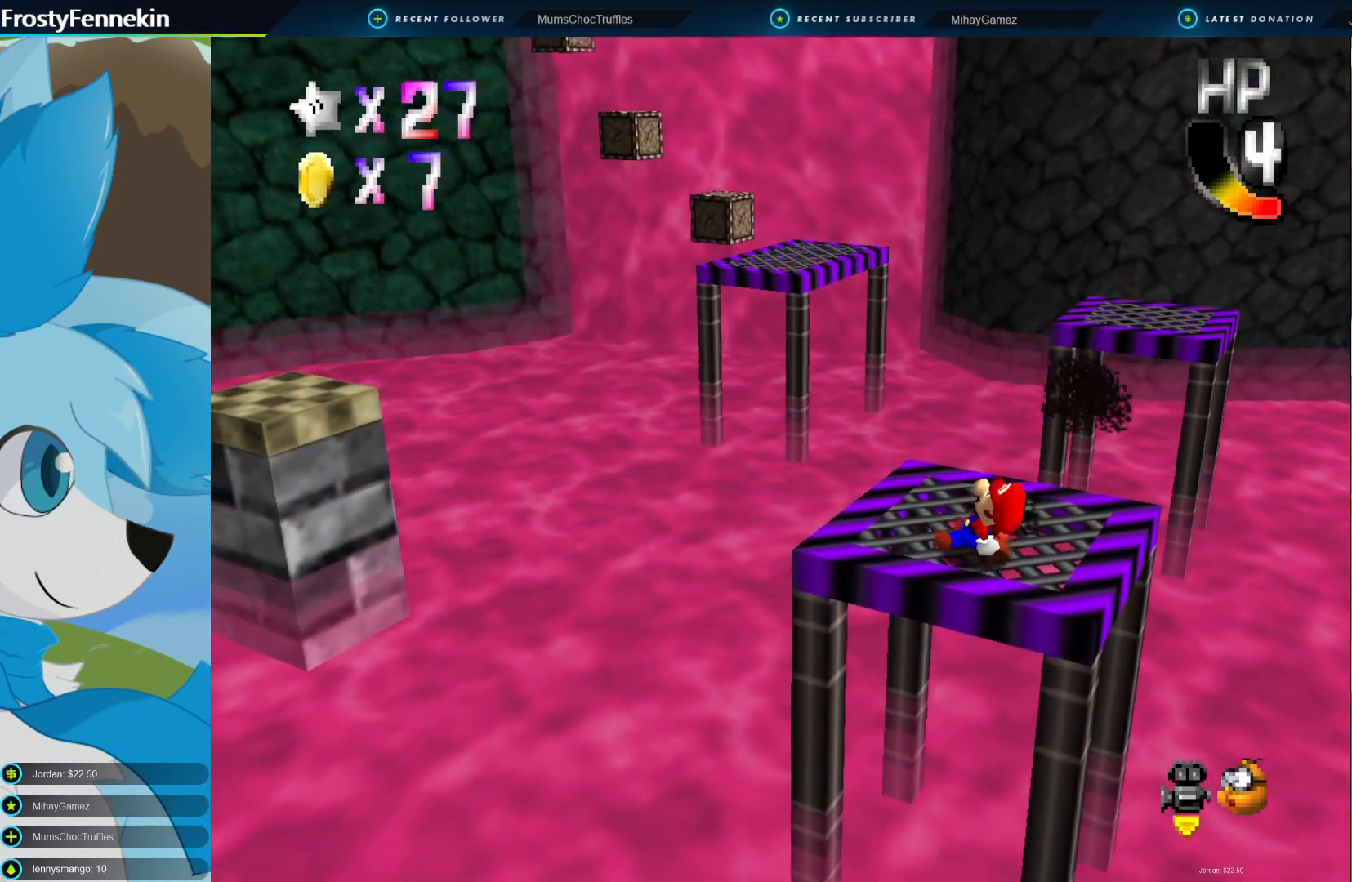
{"buttons": [], "left_stick": "up", "right_stick": "center", "events": [[400, "left_stick", "up"]]}
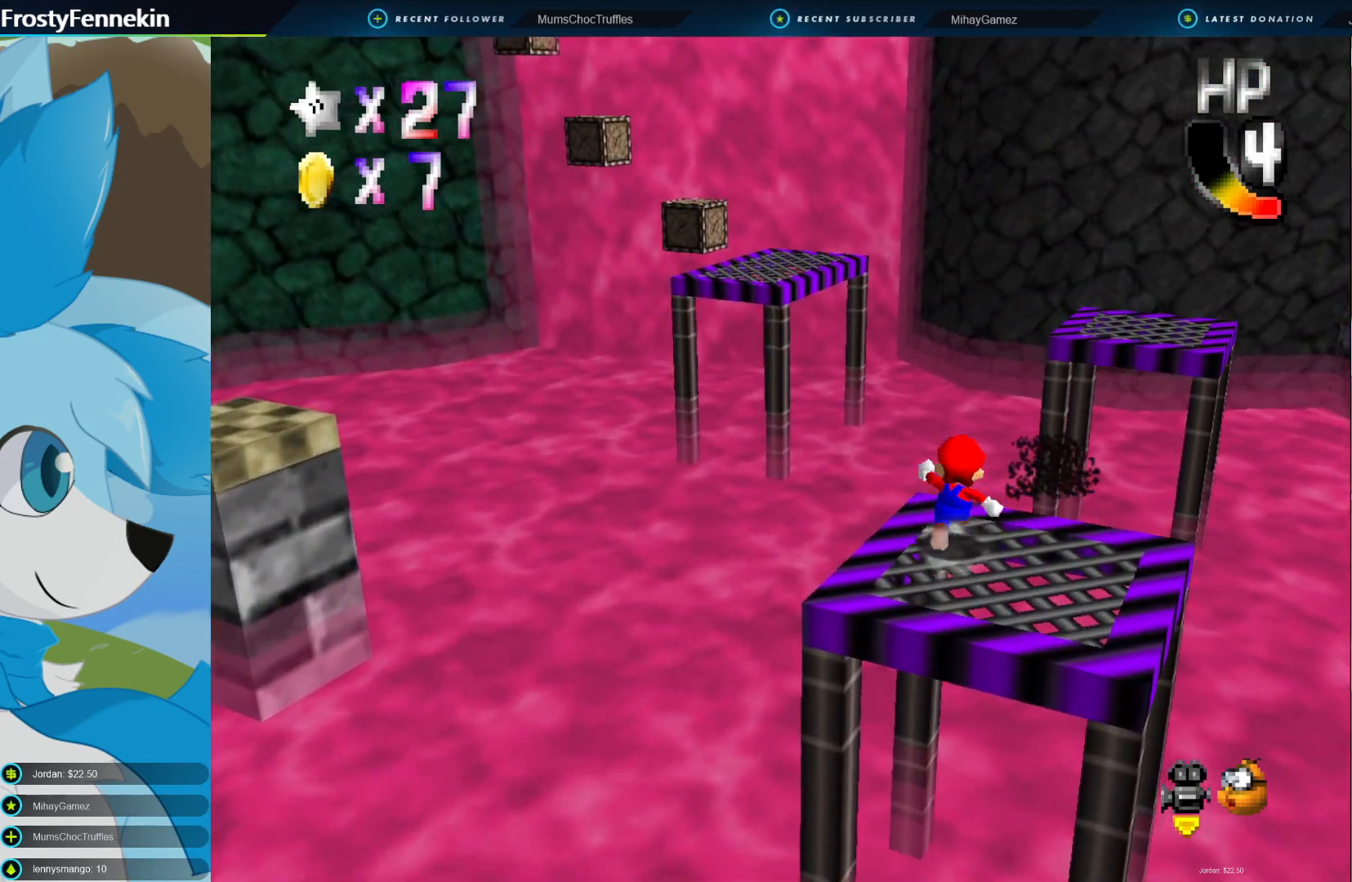
{"buttons": ["CROSS", "CIRCLE"], "left_stick": "up-right", "right_stick": "center", "events": [[133, "left_stick", "up-right"], [167, "CIRCLE", "down"], [267, "CROSS", "down"]]}
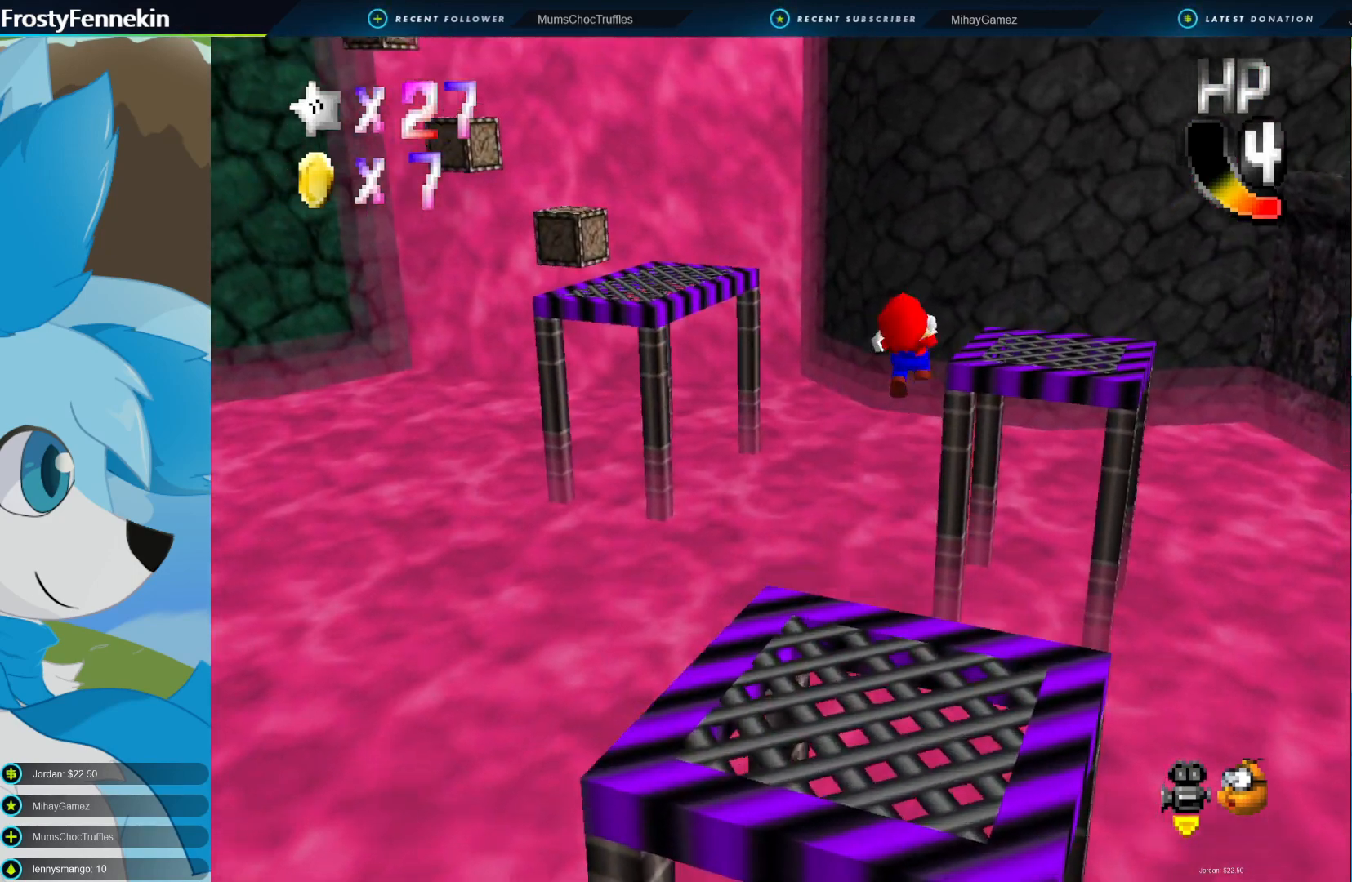
{"buttons": ["CROSS", "DPAD_RIGHT"], "left_stick": "right", "right_stick": "center", "events": [[267, "left_stick", "right"], [467, "CIRCLE", "up"], [467, "DPAD_RIGHT", "down"]]}
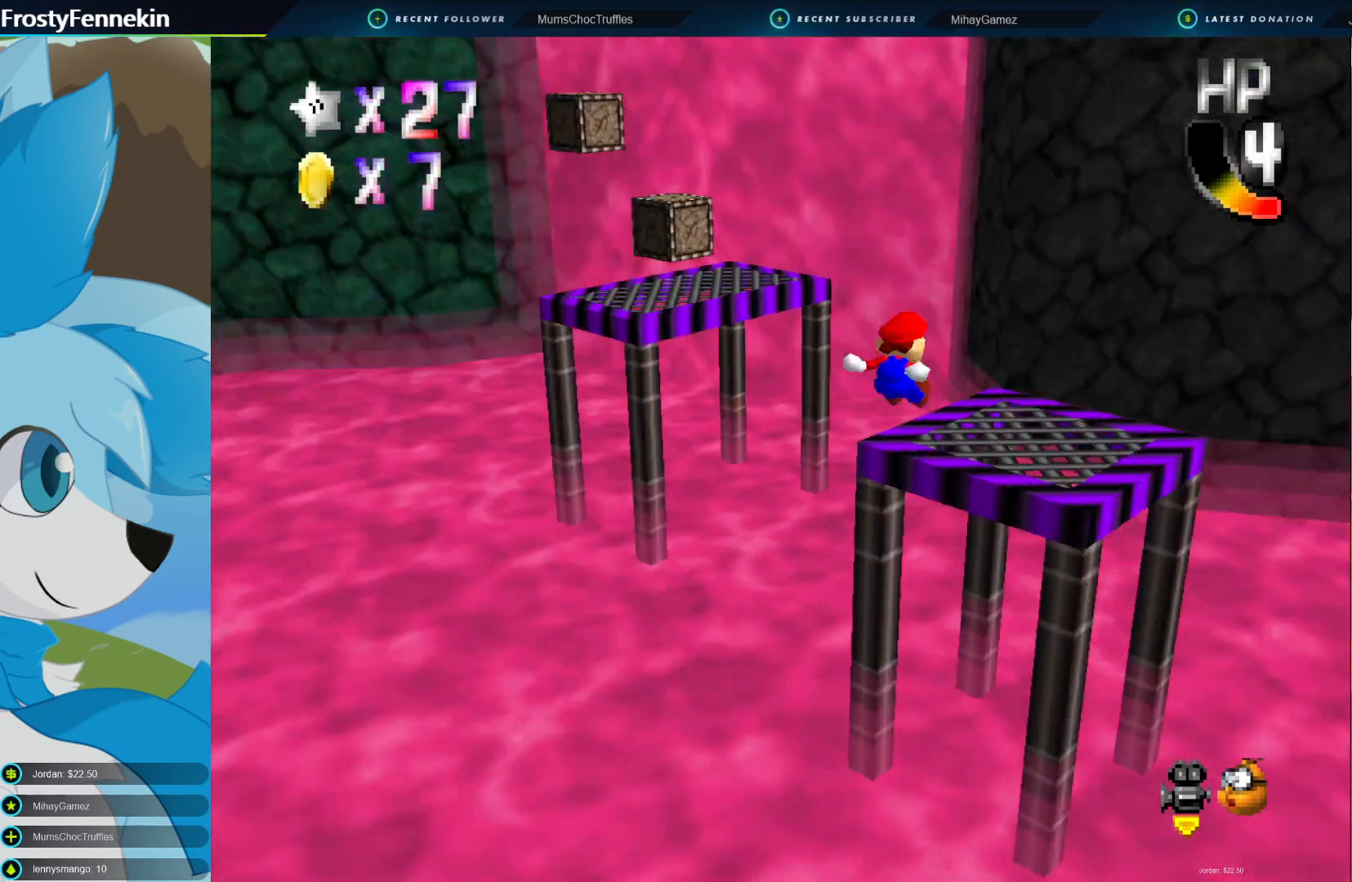
{"buttons": [], "left_stick": "up", "right_stick": "center", "events": [[33, "CIRCLE", "down"], [33, "left_stick", "center"], [100, "CIRCLE", "up"], [100, "CROSS", "up"], [100, "DPAD_RIGHT", "up"], [367, "left_stick", "up"]]}
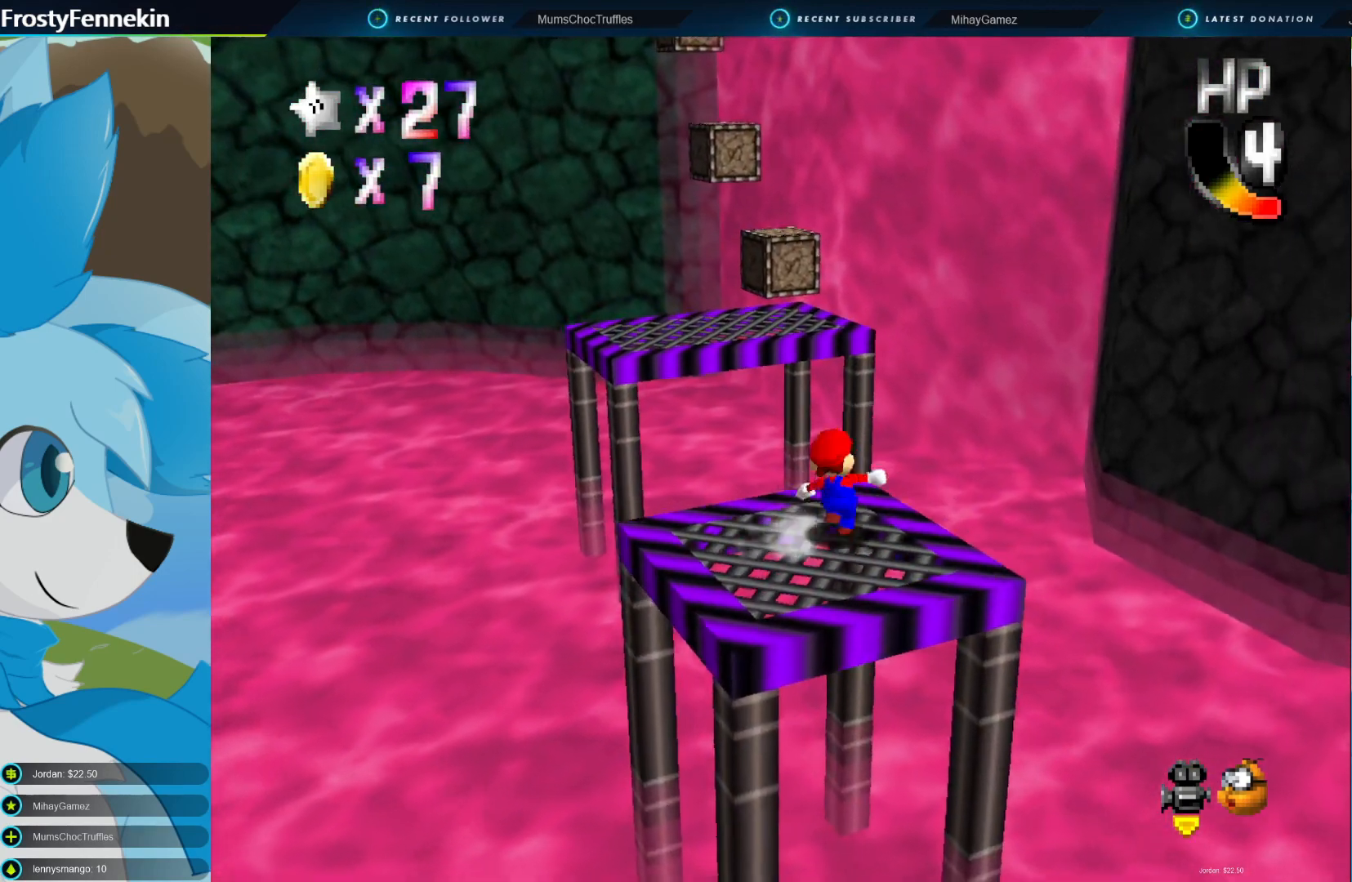
{"buttons": [], "left_stick": "up", "right_stick": "center", "events": [[167, "CIRCLE", "down"], [267, "CROSS", "down"], [433, "CIRCLE", "up"], [433, "CROSS", "up"]]}
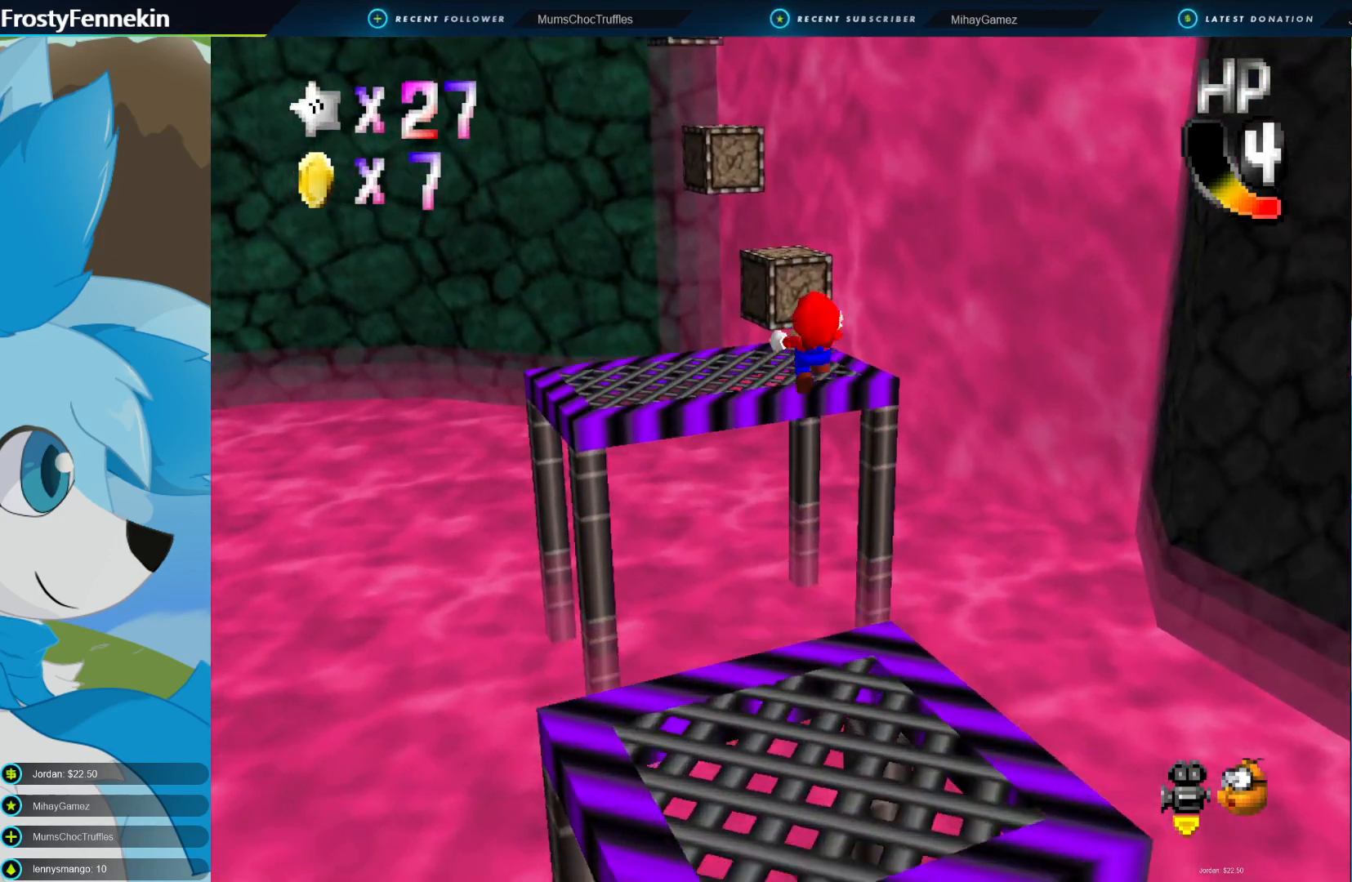
{"buttons": [], "left_stick": "down-right", "right_stick": "center", "events": [[100, "left_stick", "center"], [200, "left_stick", "down-right"]]}
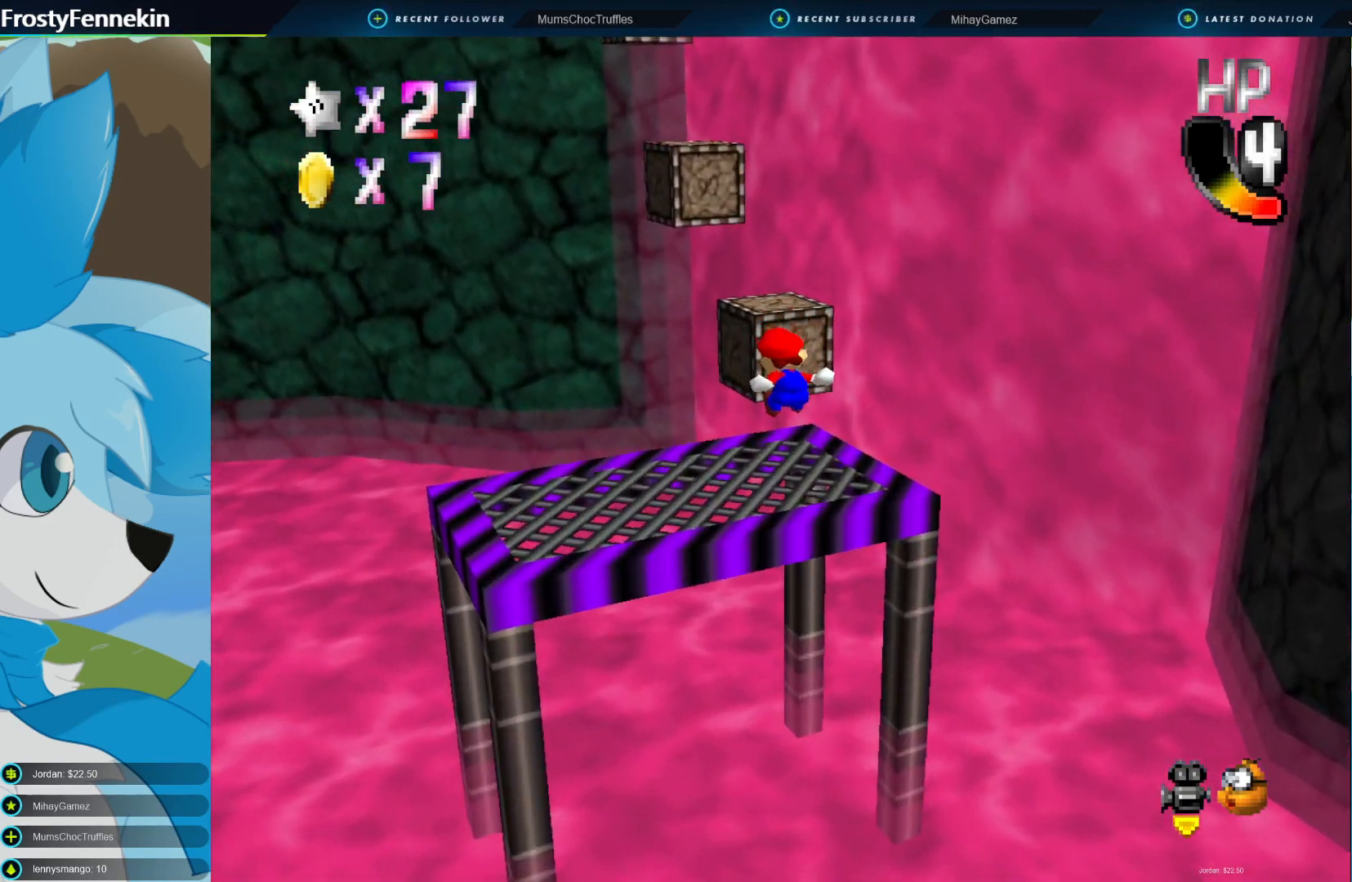
{"buttons": [], "left_stick": "up", "right_stick": "center", "events": [[233, "left_stick", "up"]]}
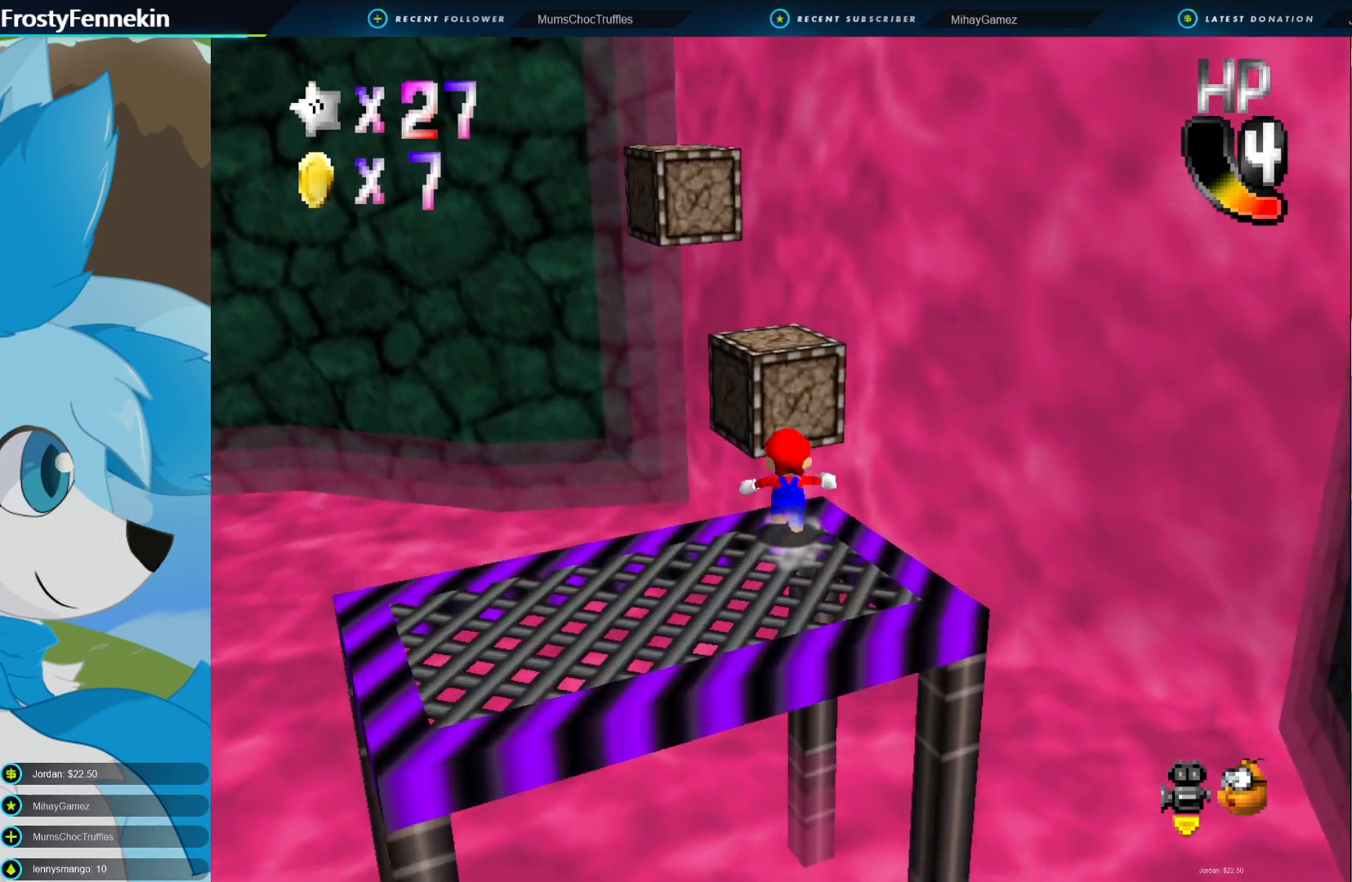
{"buttons": [], "left_stick": "center", "right_stick": "center", "events": [[33, "CROSS", "down"], [400, "CROSS", "up"], [467, "left_stick", "center"]]}
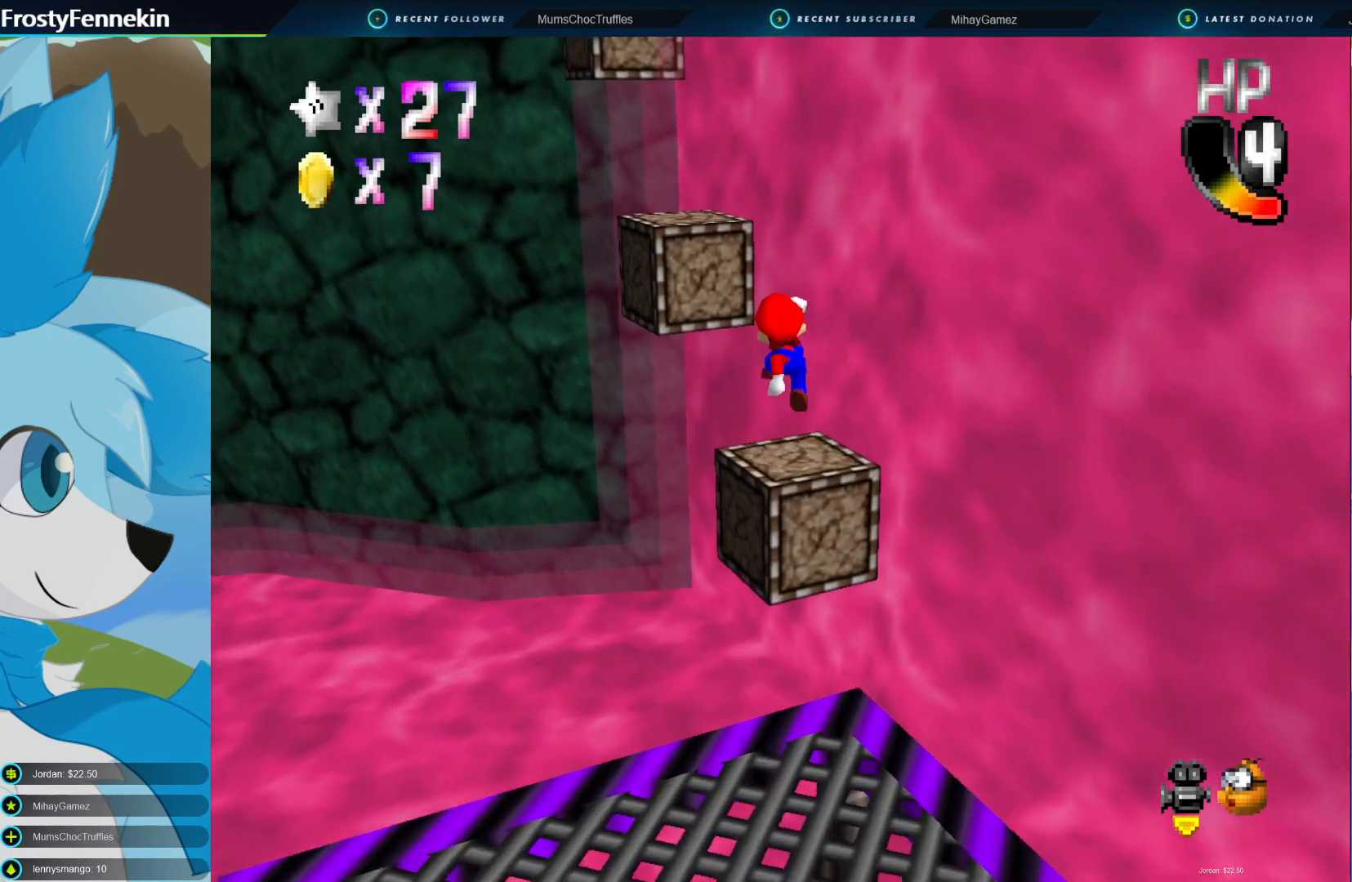
{"buttons": ["CROSS"], "left_stick": "left", "right_stick": "center", "events": [[200, "left_stick", "up-left"], [333, "CROSS", "down"], [467, "left_stick", "left"]]}
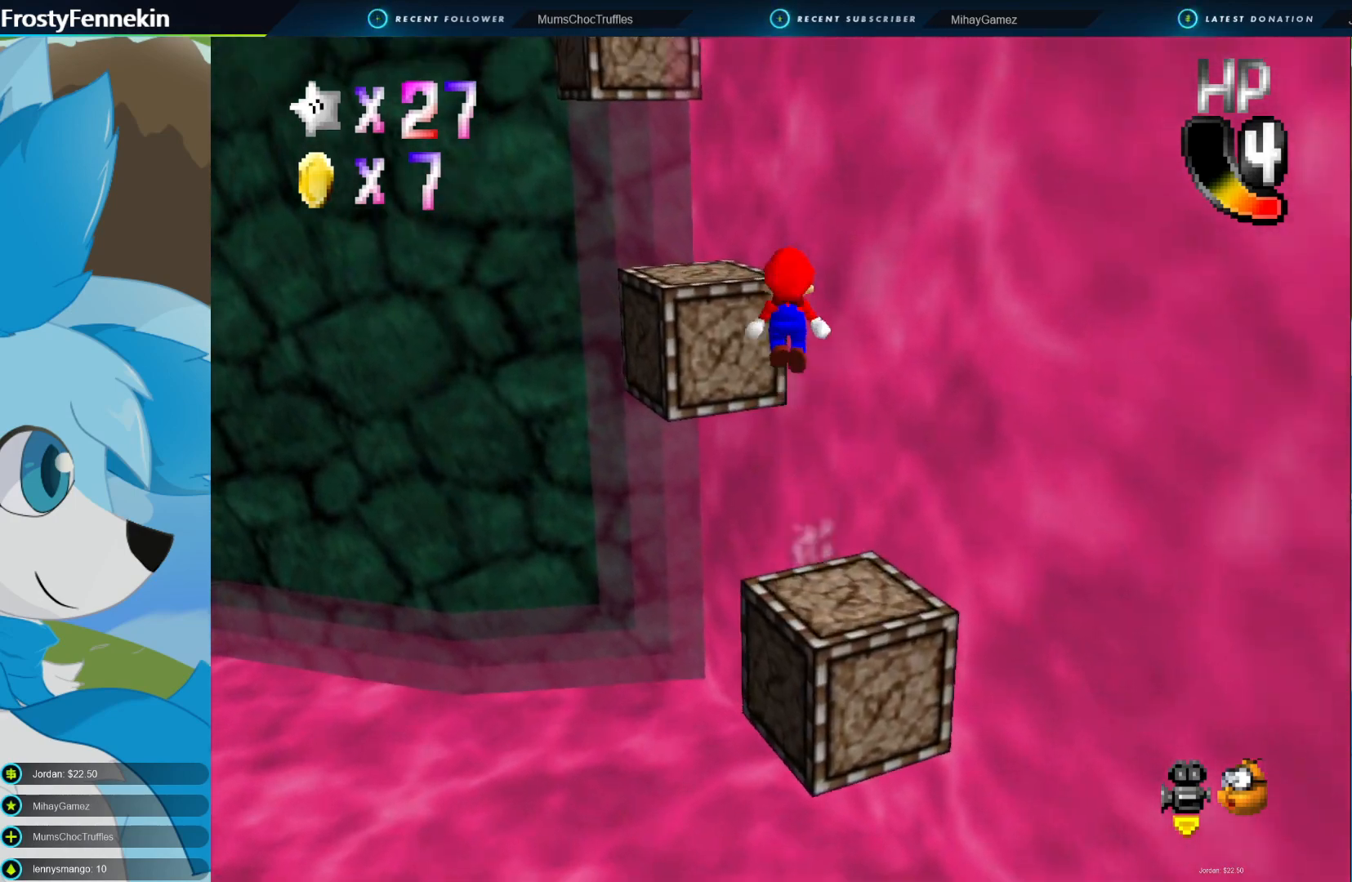
{"buttons": [], "left_stick": "down", "right_stick": "center", "events": [[267, "CROSS", "up"], [467, "left_stick", "down"]]}
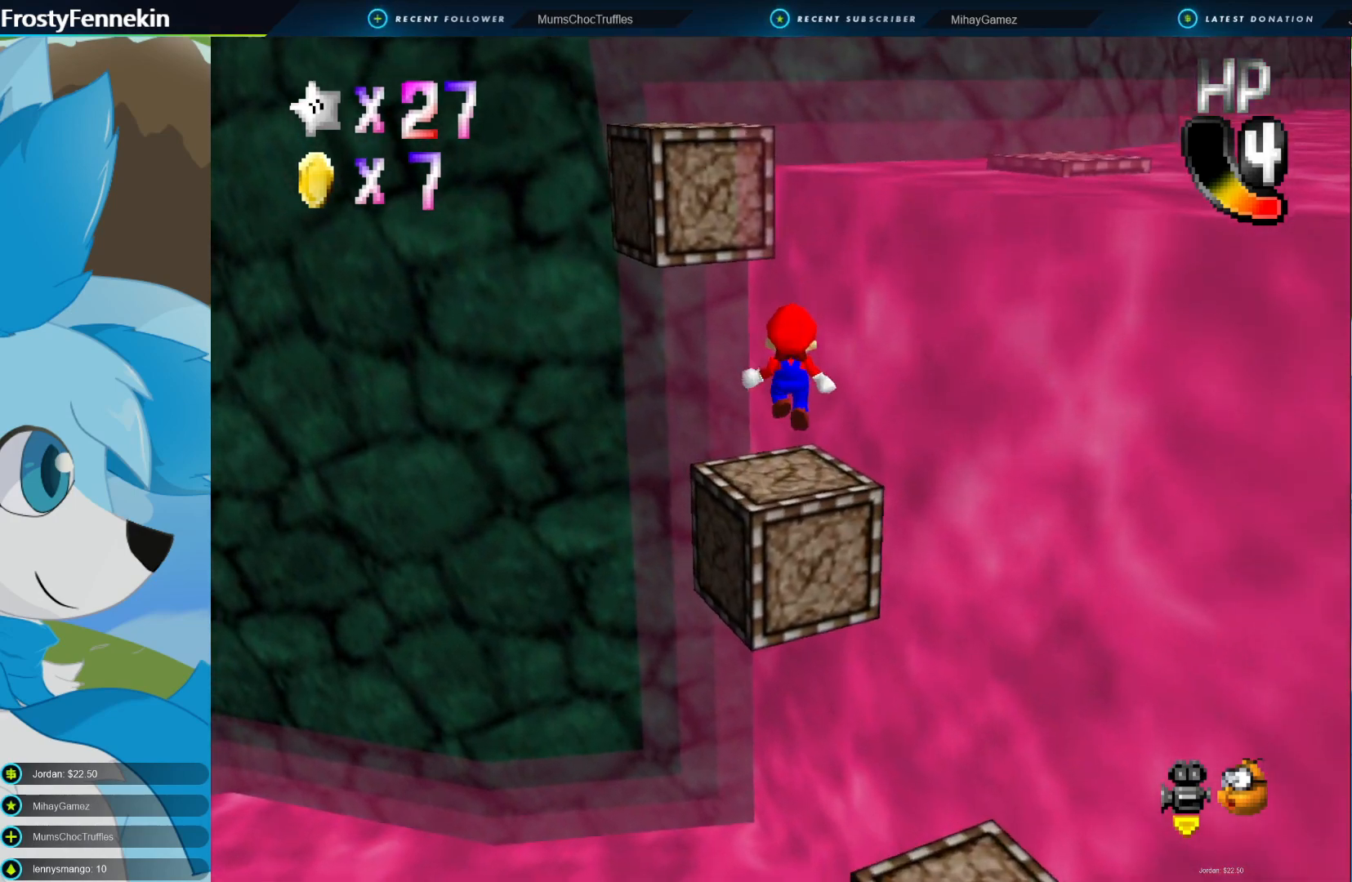
{"buttons": [], "left_stick": "center", "right_stick": "center", "events": [[33, "left_stick", "center"], [333, "CROSS", "down"], [467, "CROSS", "up"]]}
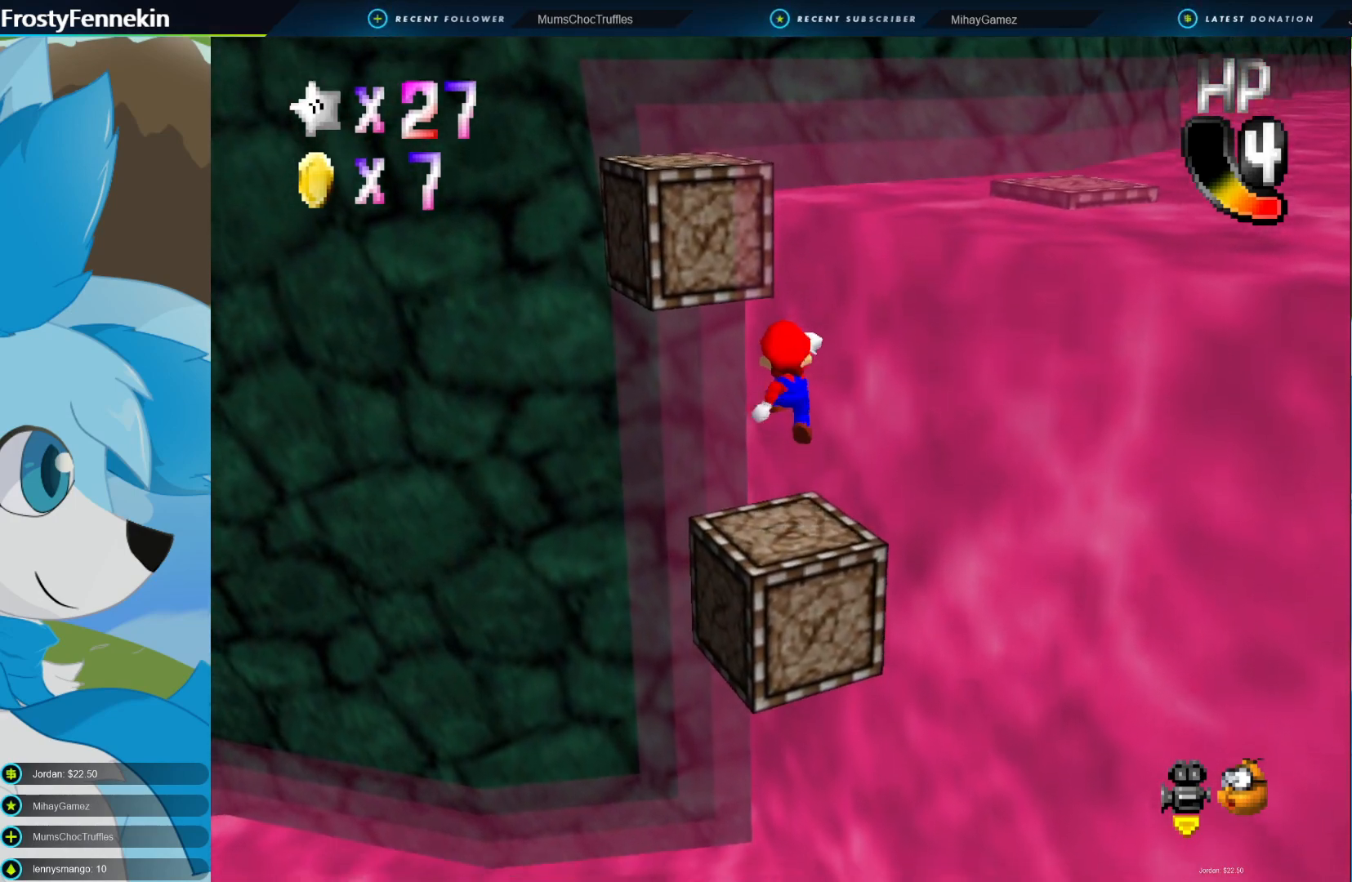
{"buttons": ["CROSS"], "left_stick": "up-left", "right_stick": "center", "events": [[67, "left_stick", "left"], [133, "left_stick", "up-left"], [367, "CROSS", "down"]]}
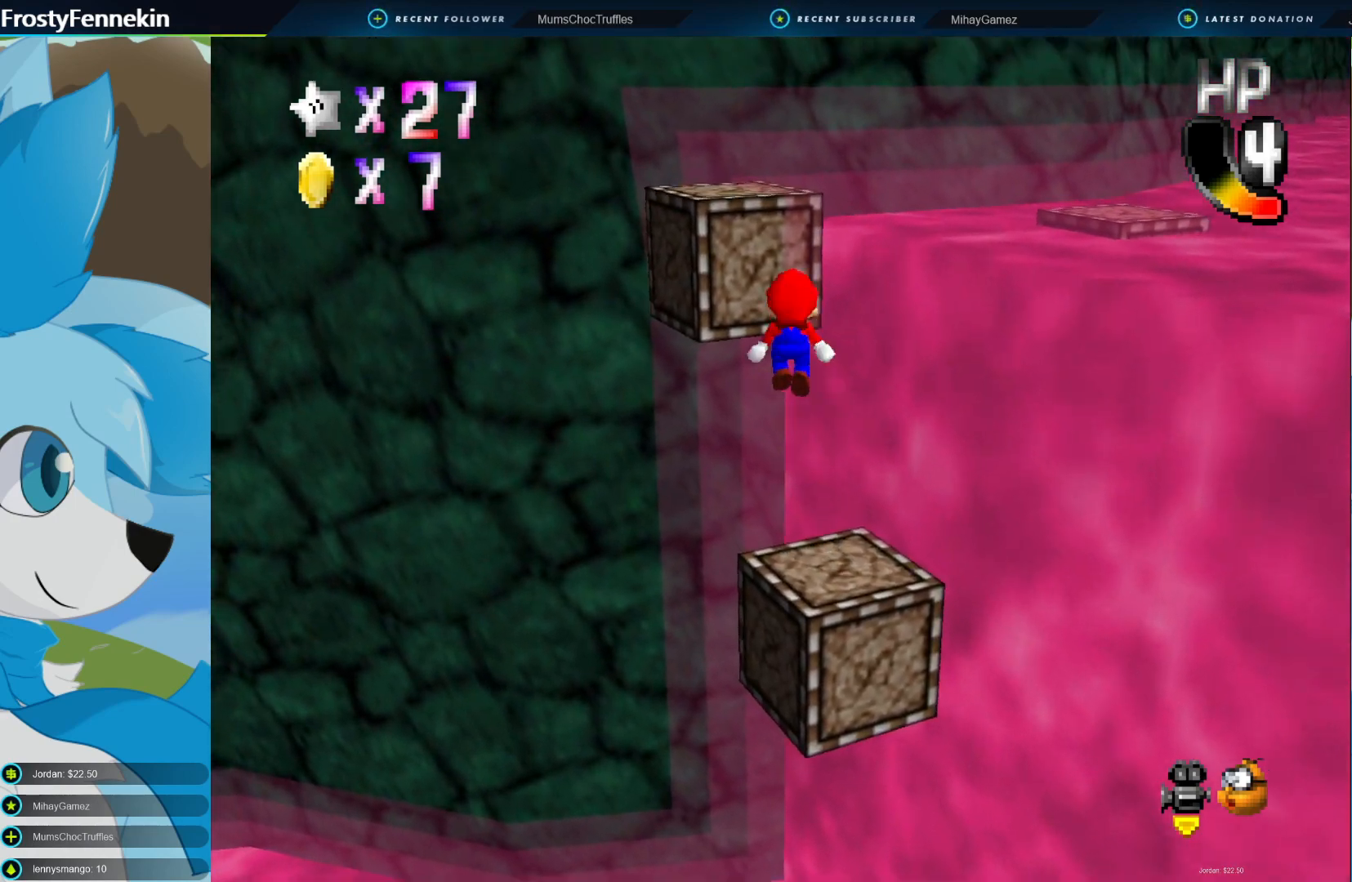
{"buttons": [], "left_stick": "up-left", "right_stick": "center", "events": [[333, "CROSS", "up"]]}
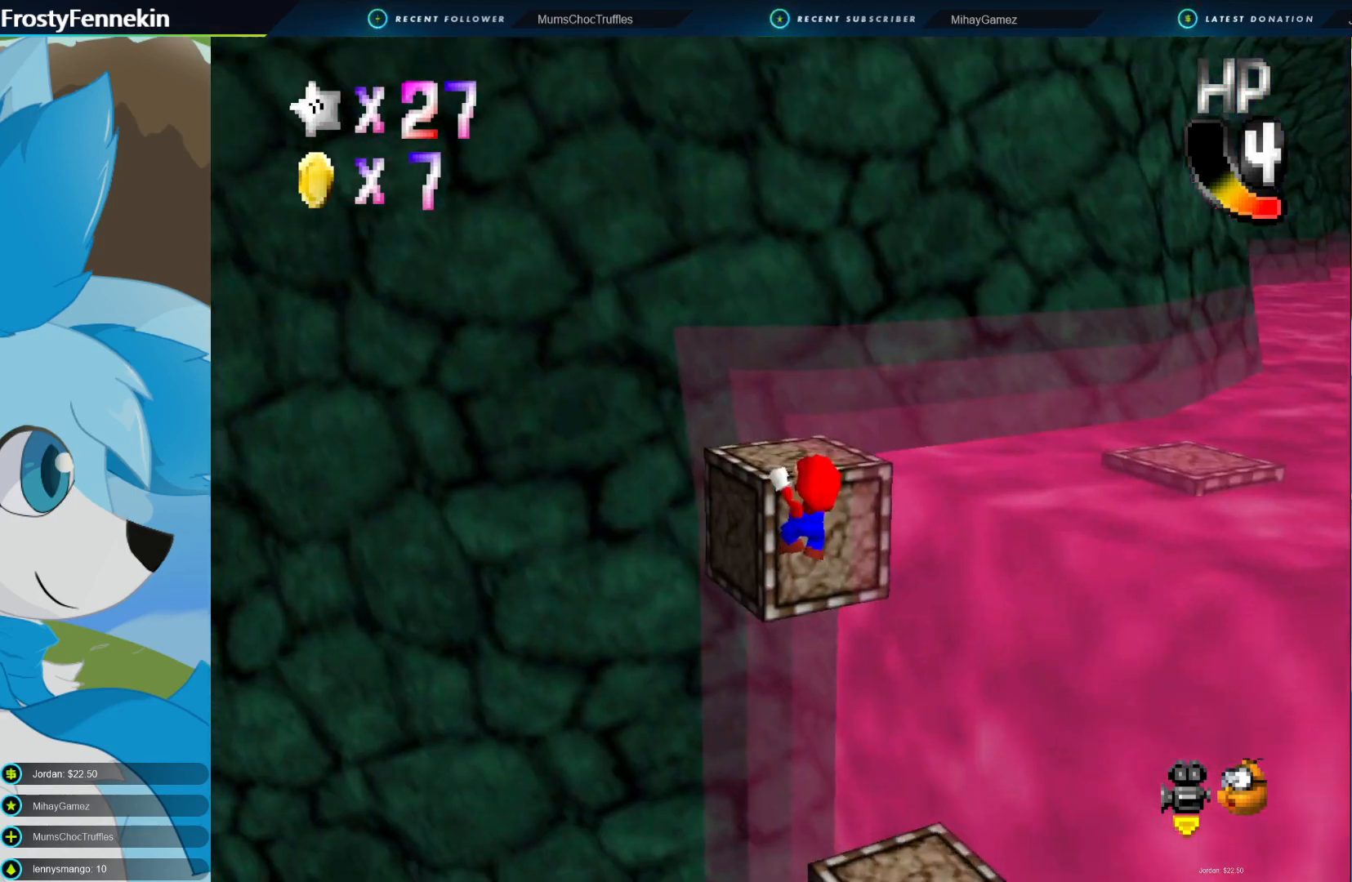
{"buttons": ["DPAD_LEFT"], "left_stick": "center", "right_stick": "center", "events": [[67, "CROSS", "down"], [100, "left_stick", "center"], [167, "DPAD_LEFT", "down"], [200, "CROSS", "up"], [300, "DPAD_LEFT", "up"], [467, "DPAD_LEFT", "down"]]}
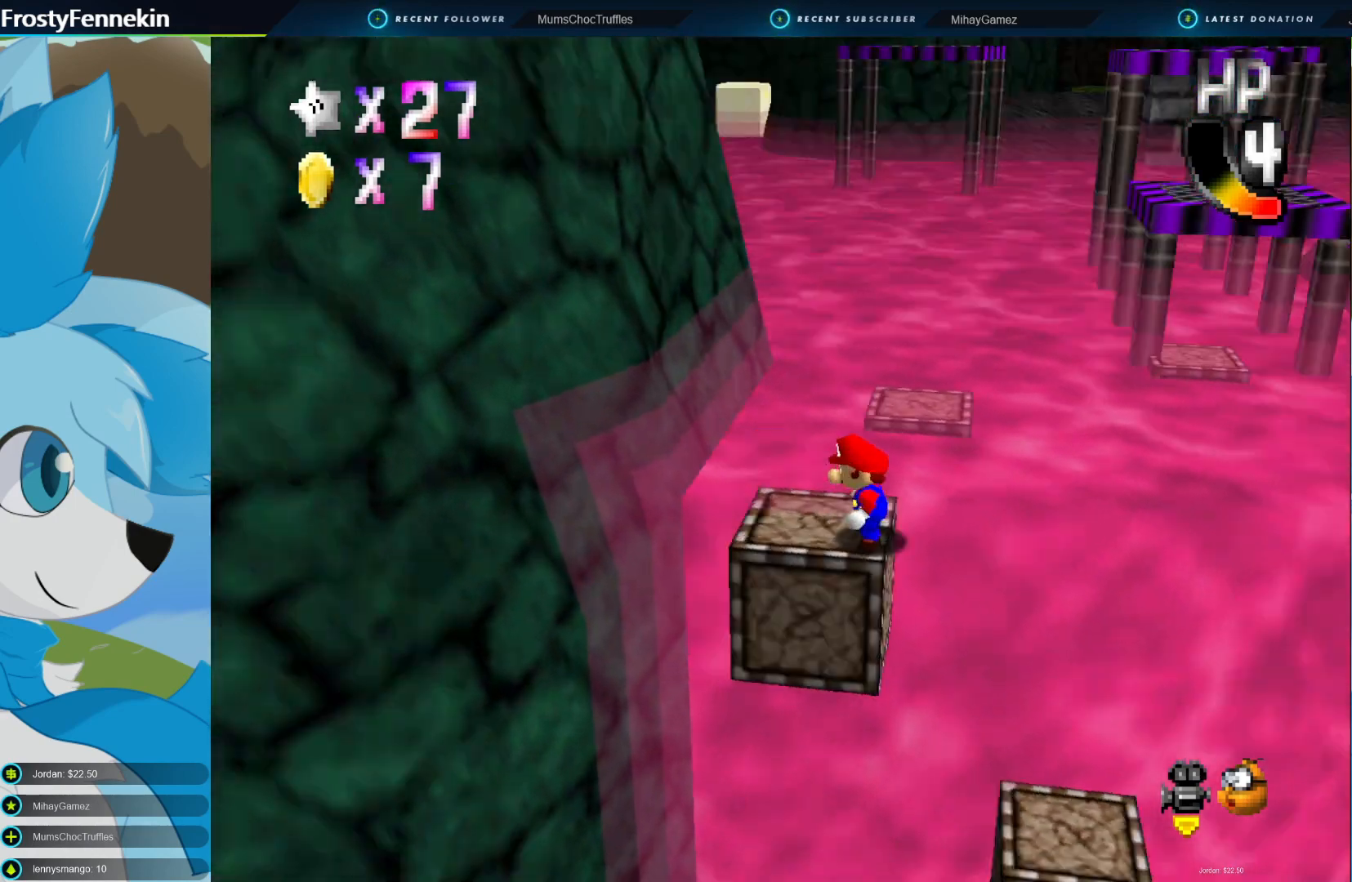
{"buttons": [], "left_stick": "up-left", "right_stick": "center", "events": [[67, "DPAD_LEFT", "up"], [167, "left_stick", "down-left"], [500, "left_stick", "up-left"]]}
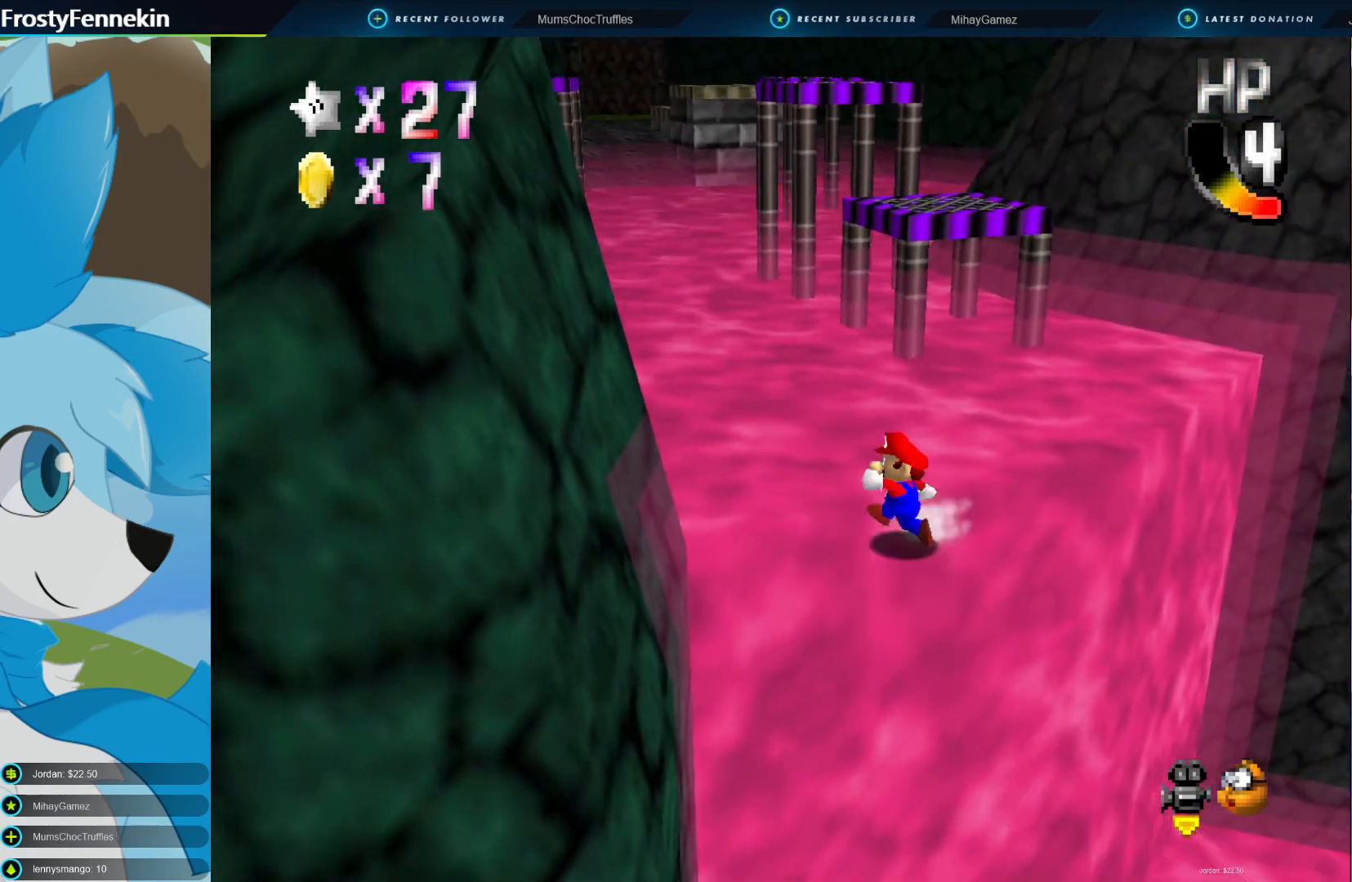
{"buttons": ["CROSS"], "left_stick": "up", "right_stick": "center", "events": [[167, "left_stick", "up"], [233, "CROSS", "down"]]}
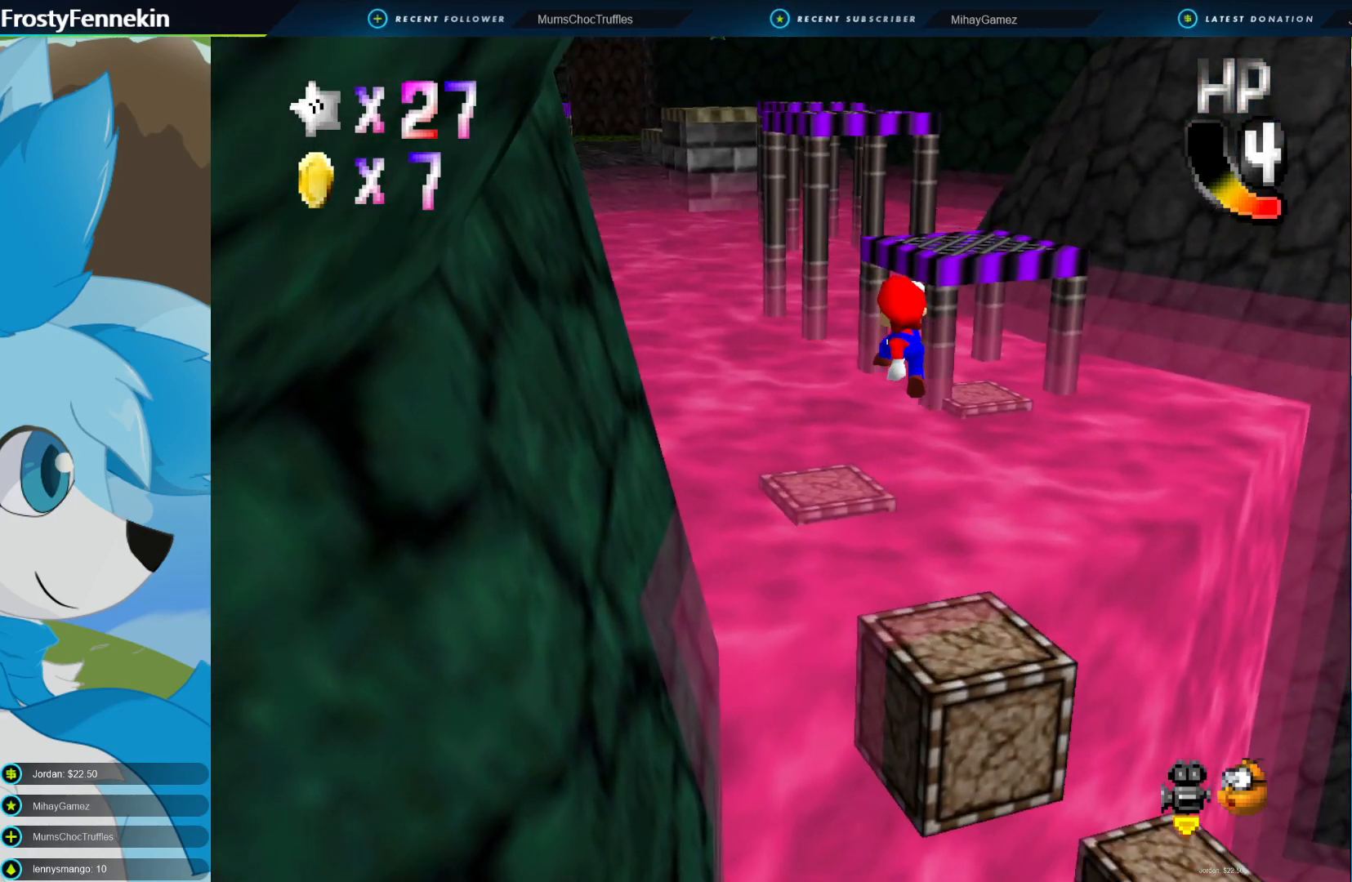
{"buttons": [], "left_stick": "down-right", "right_stick": "center", "events": [[67, "CROSS", "up"], [167, "left_stick", "down-right"], [267, "SQUARE", "down"], [333, "left_stick", "center"], [367, "SQUARE", "up"], [400, "left_stick", "down-right"]]}
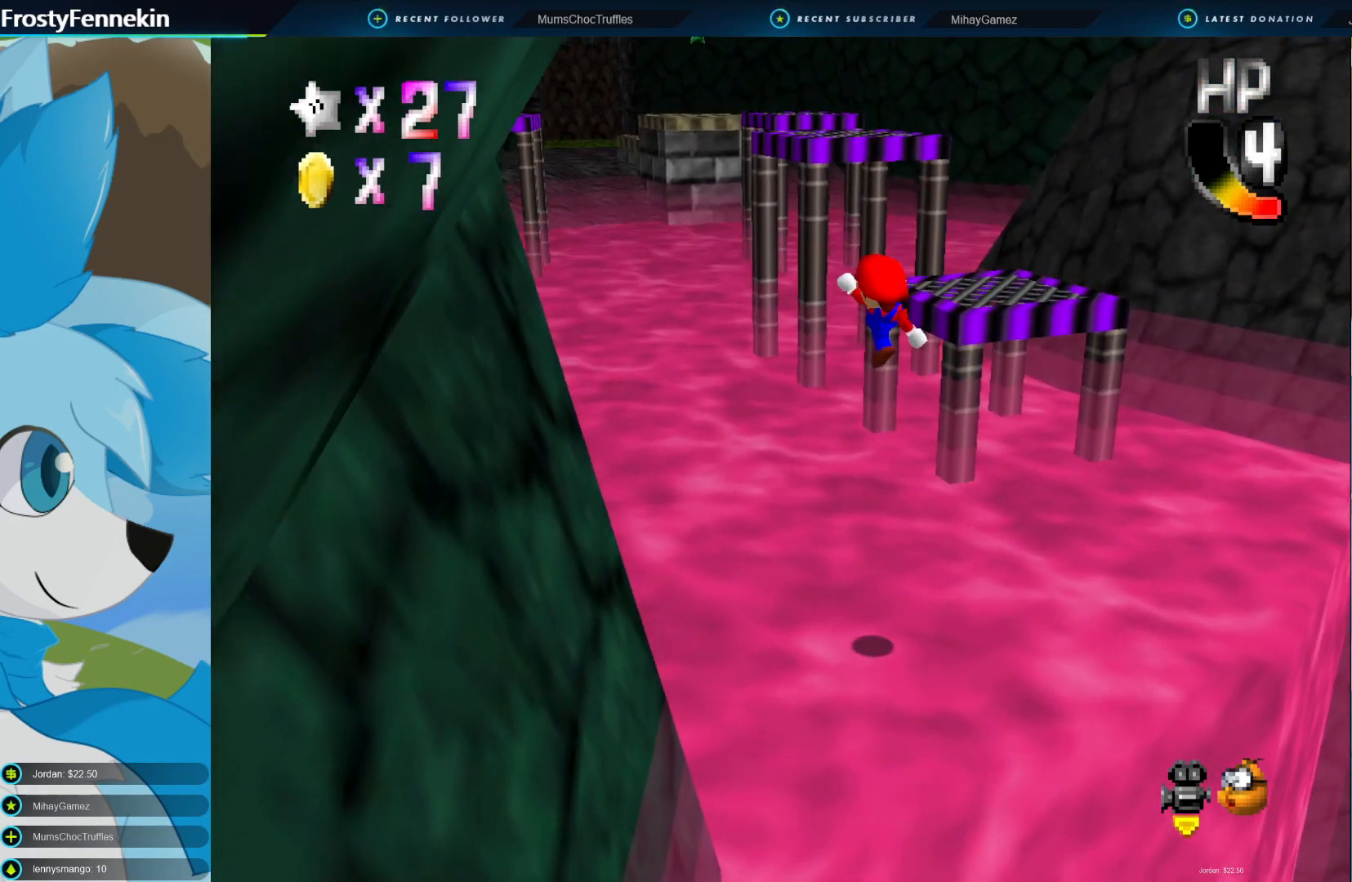
{"buttons": [], "left_stick": "up-right", "right_stick": "center", "events": [[67, "left_stick", "center"], [233, "left_stick", "up-right"]]}
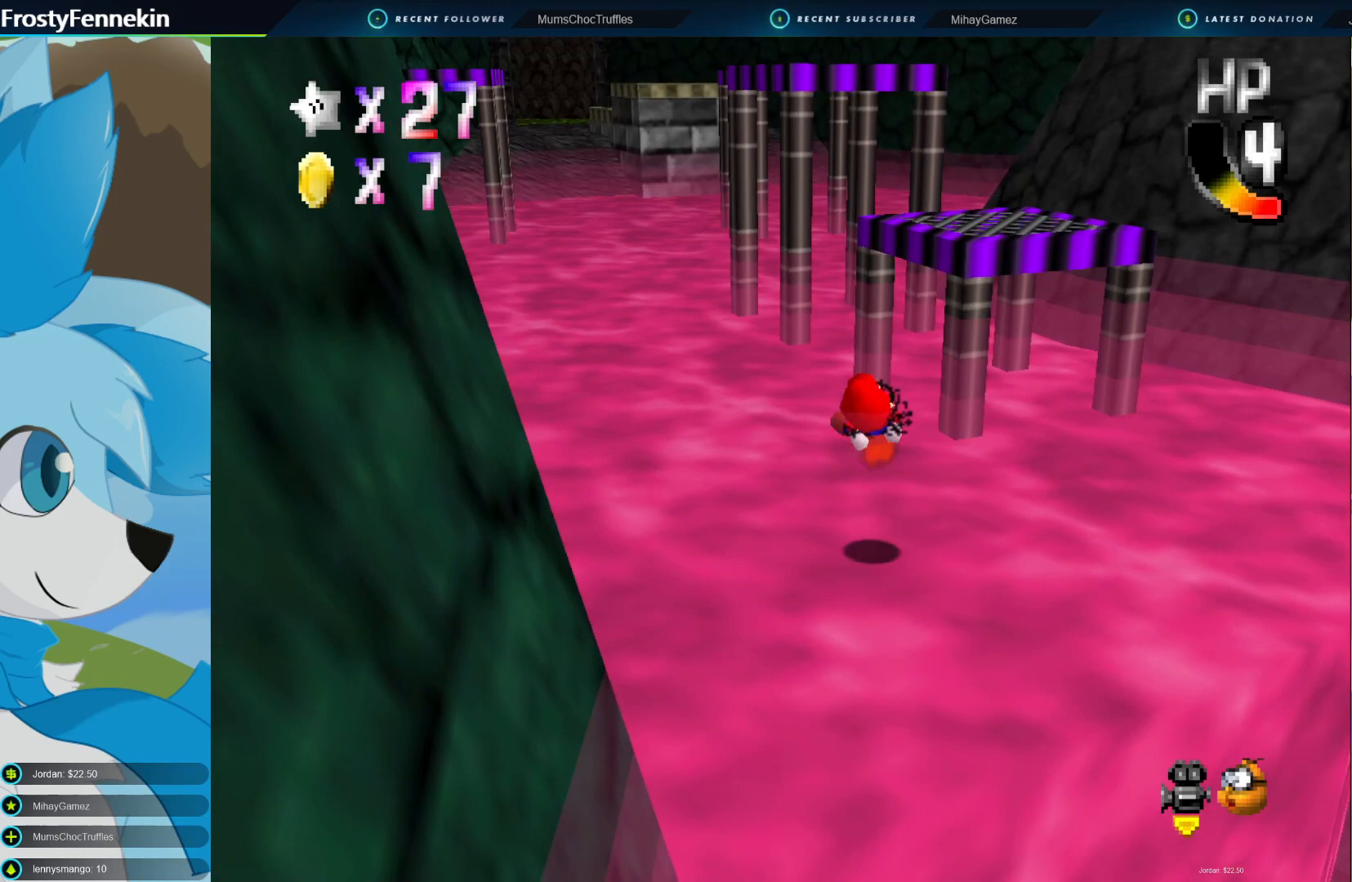
{"buttons": [], "left_stick": "up-right", "right_stick": "center", "events": [[33, "CROSS", "down"], [467, "CROSS", "up"]]}
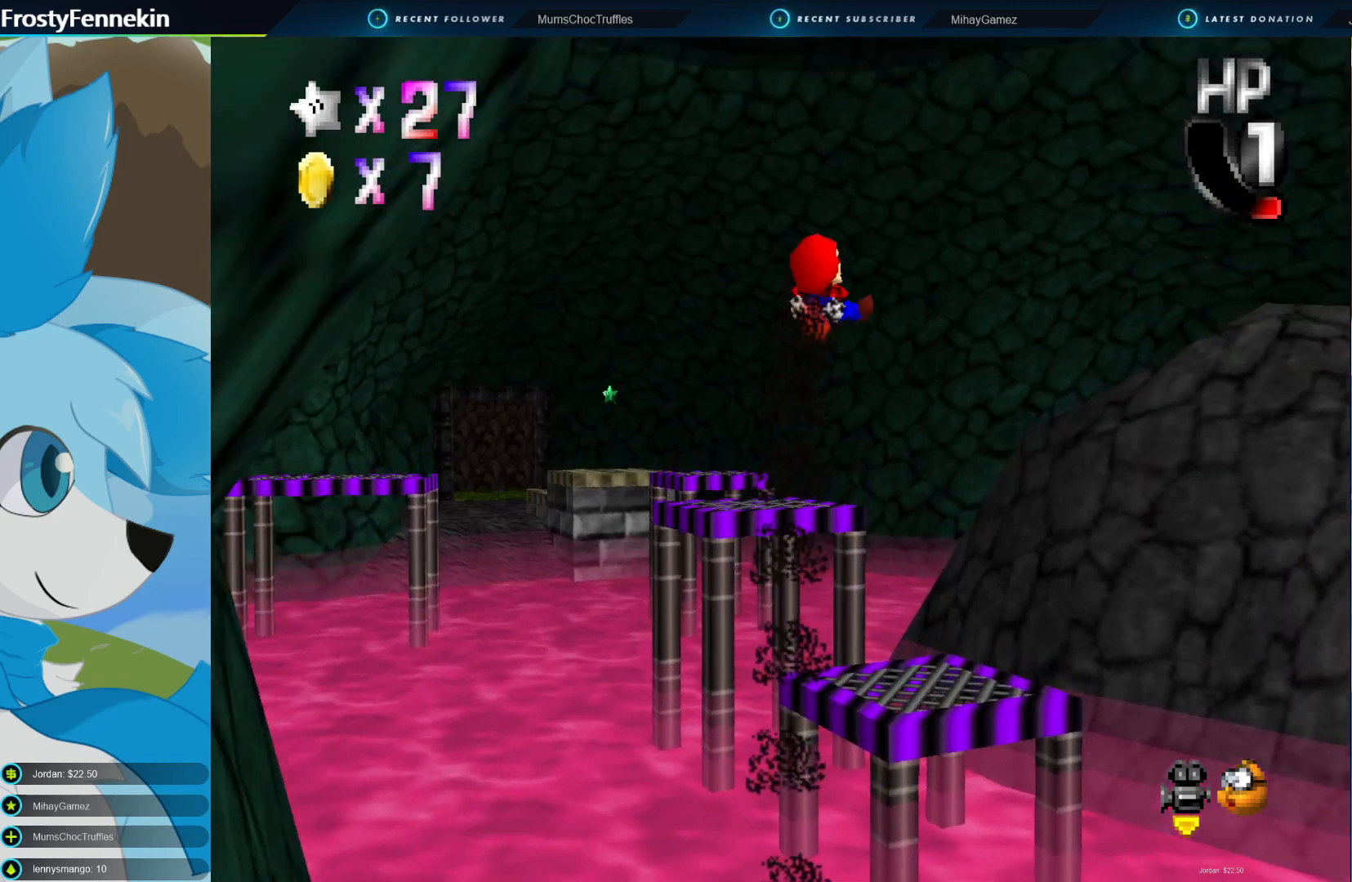
{"buttons": [], "left_stick": "left", "right_stick": "center", "events": [[200, "left_stick", "up"], [433, "left_stick", "left"]]}
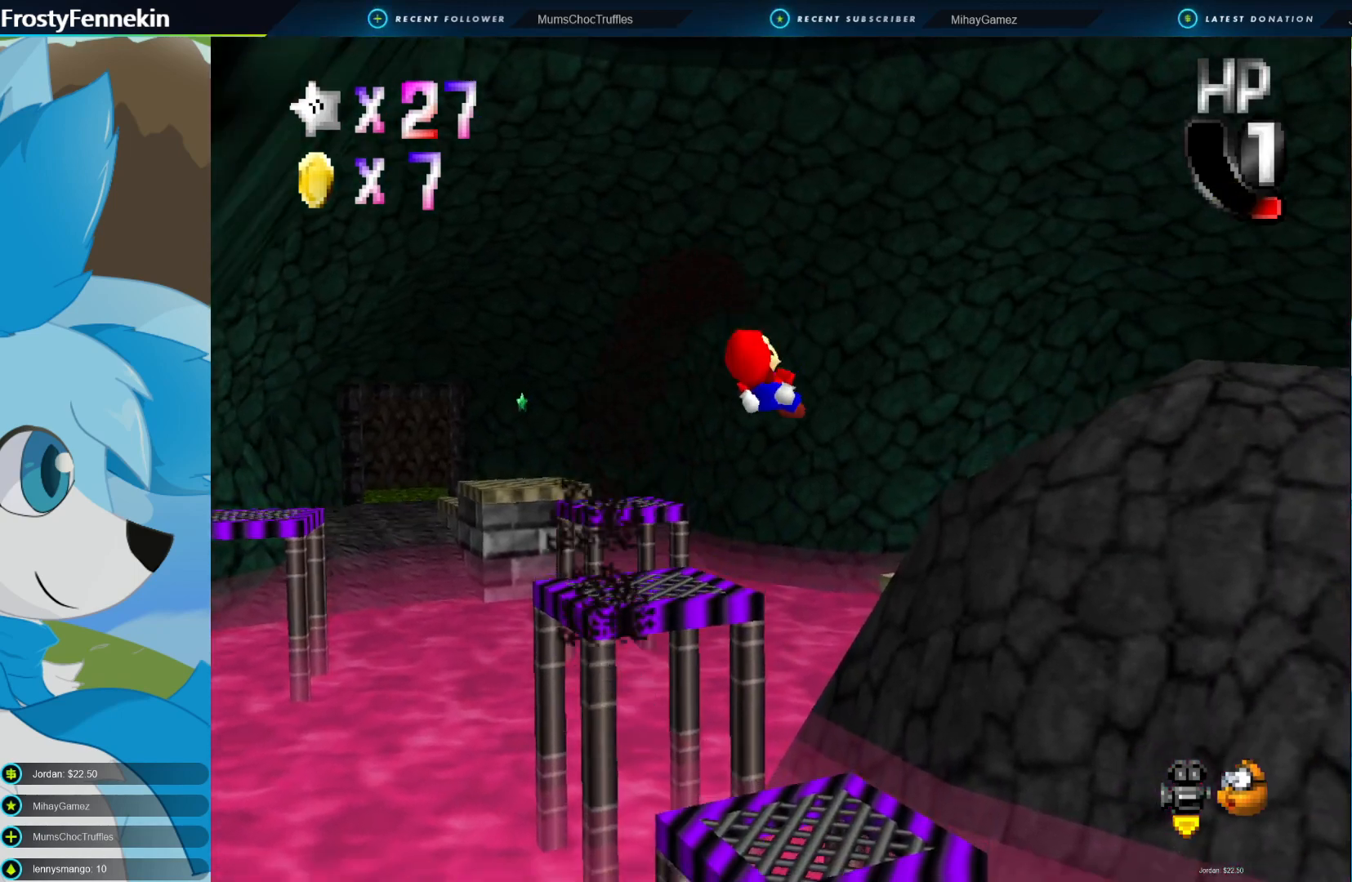
{"buttons": [], "left_stick": "center", "right_stick": "center", "events": [[167, "left_stick", "center"], [367, "left_stick", "down"], [467, "left_stick", "center"]]}
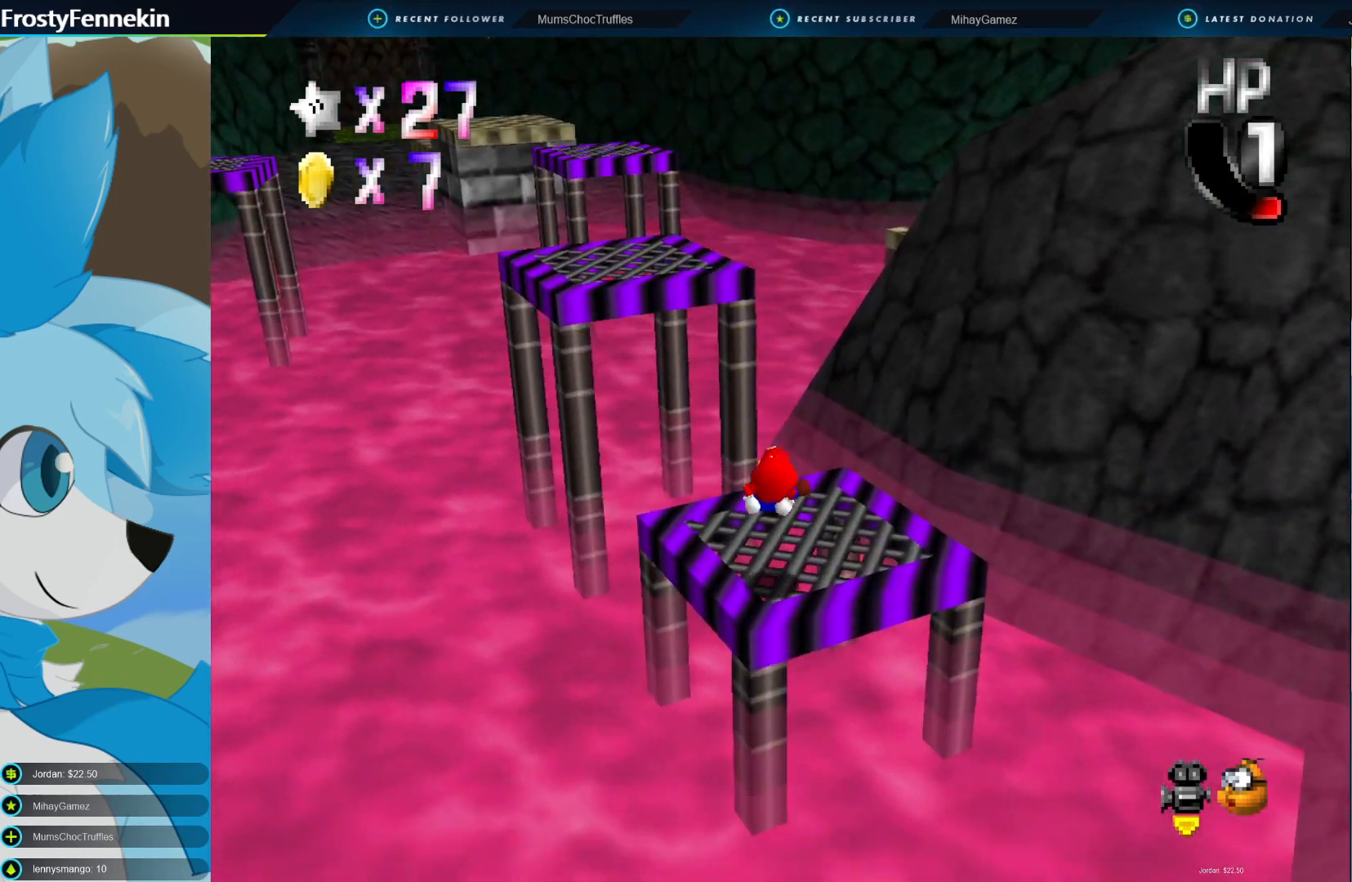
{"buttons": [], "left_stick": "center", "right_stick": "center", "events": [[167, "left_stick", "down"], [467, "left_stick", "center"]]}
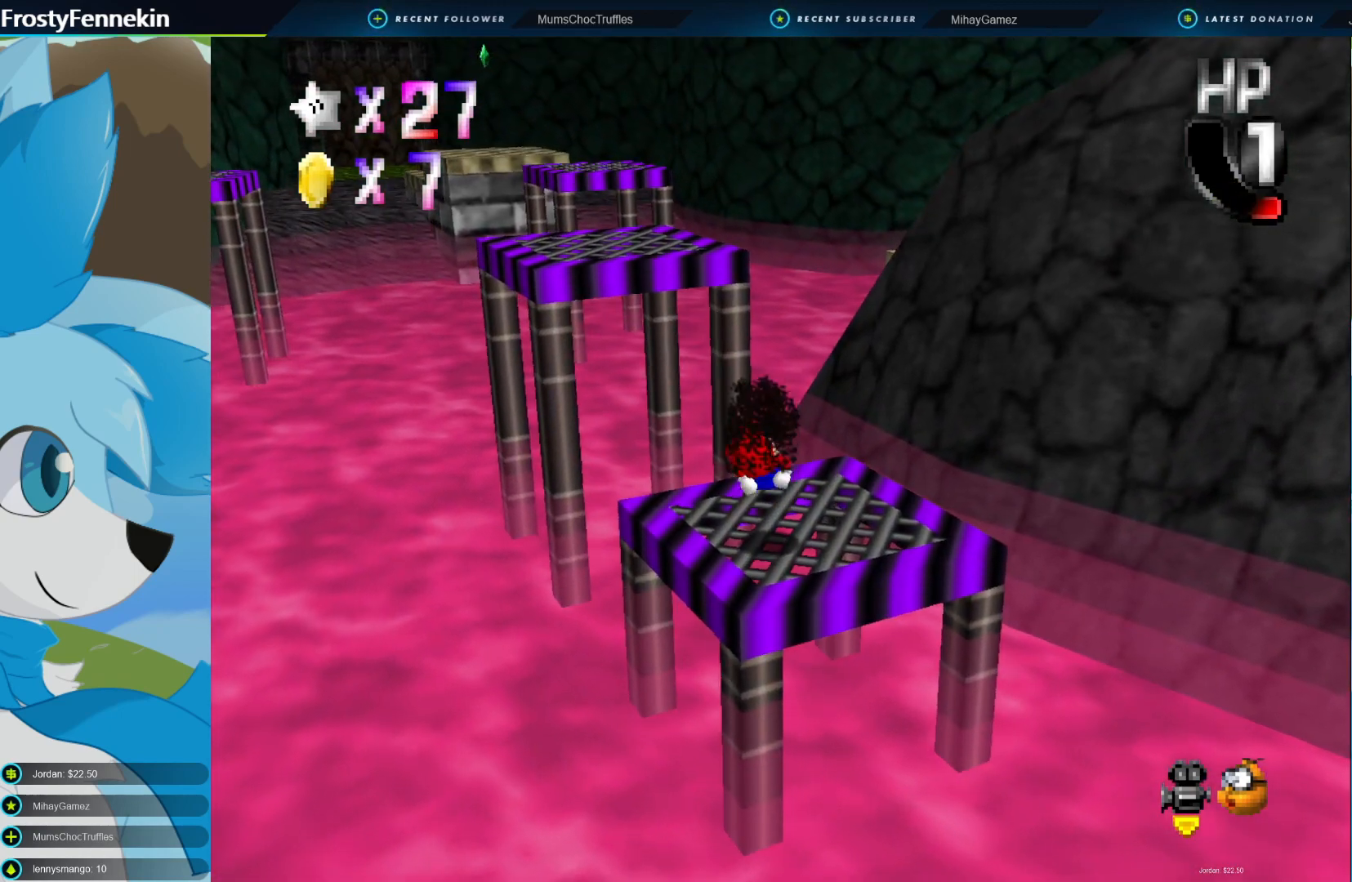
{"buttons": [], "left_stick": "center", "right_stick": "center", "events": []}
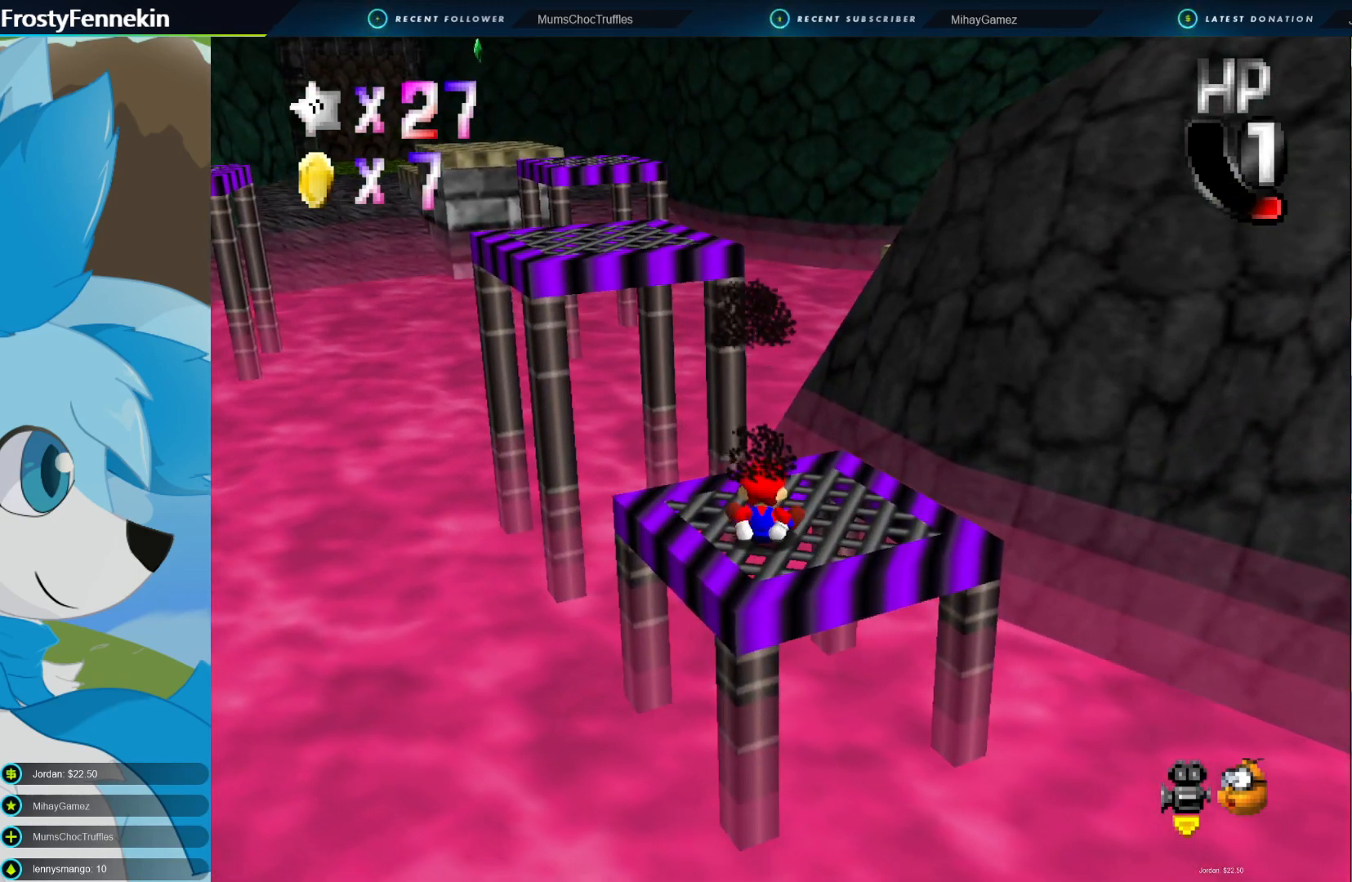
{"buttons": [], "left_stick": "center", "right_stick": "center", "events": [[133, "left_stick", "up-left"], [300, "left_stick", "center"]]}
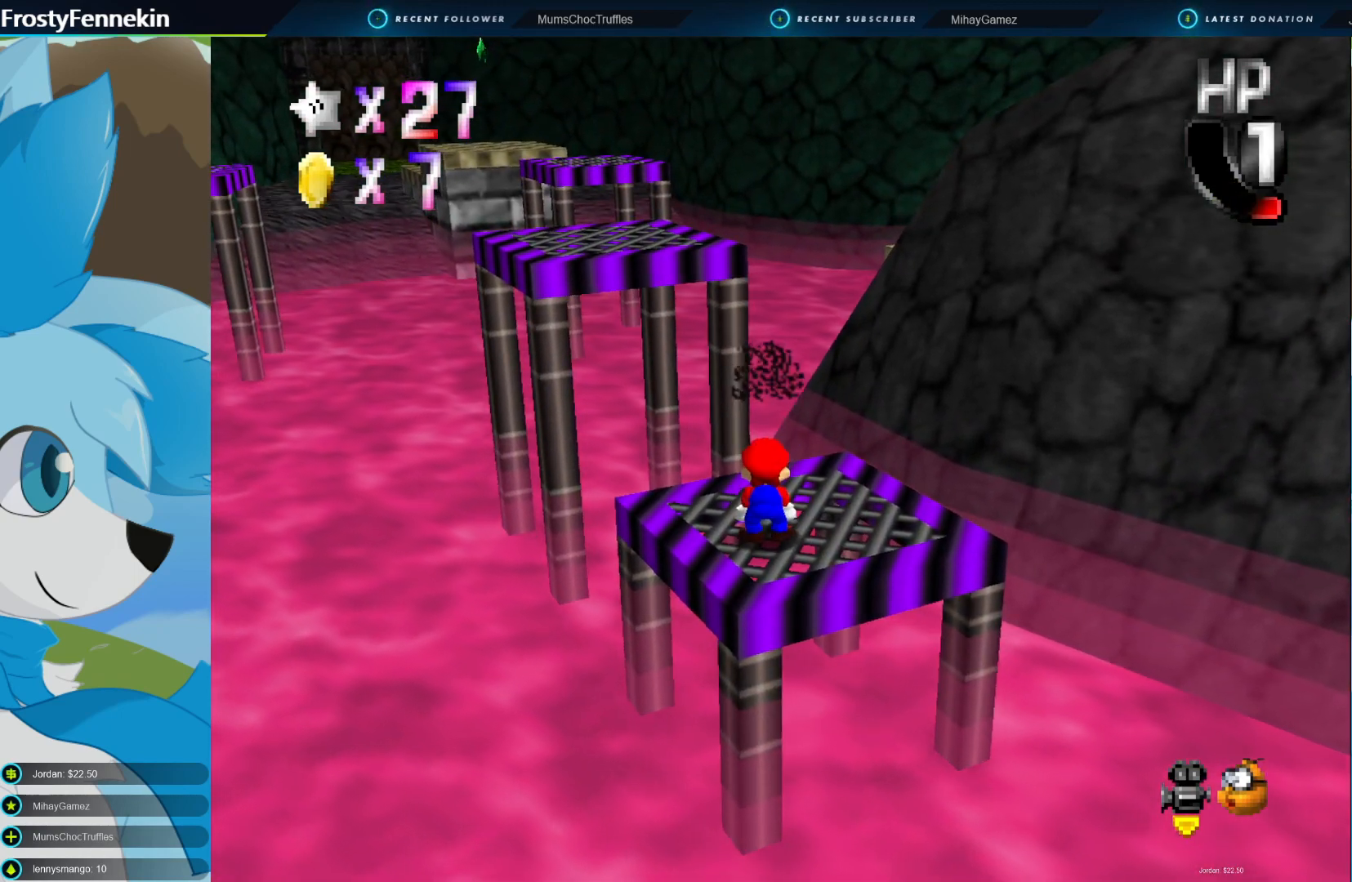
{"buttons": ["CROSS"], "left_stick": "center", "right_stick": "center", "events": [[67, "left_stick", "up-left"], [167, "left_stick", "center"], [500, "CROSS", "down"]]}
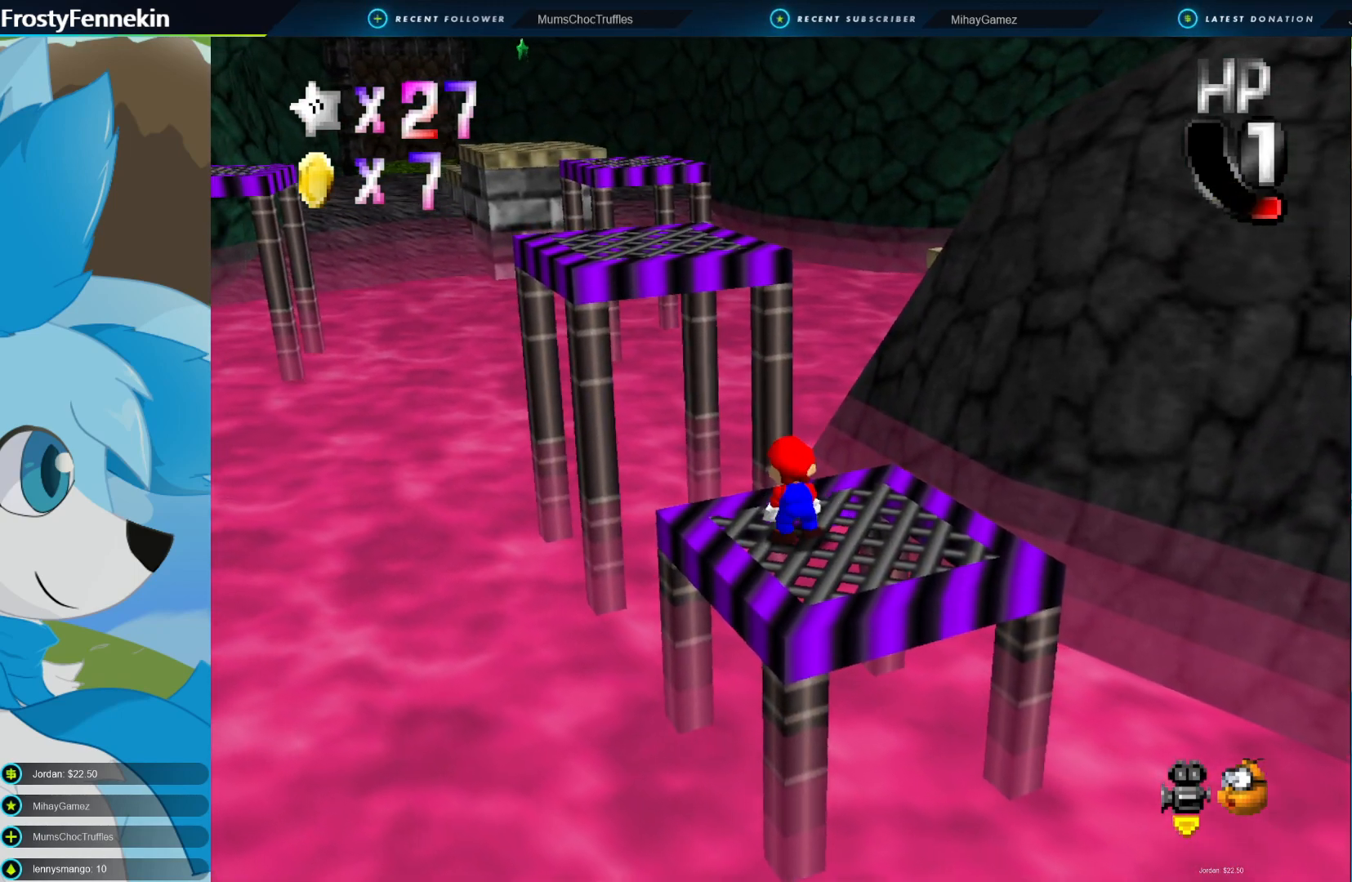
{"buttons": [], "left_stick": "center", "right_stick": "center", "events": [[133, "CROSS", "up"], [133, "left_stick", "down-right"], [467, "left_stick", "center"]]}